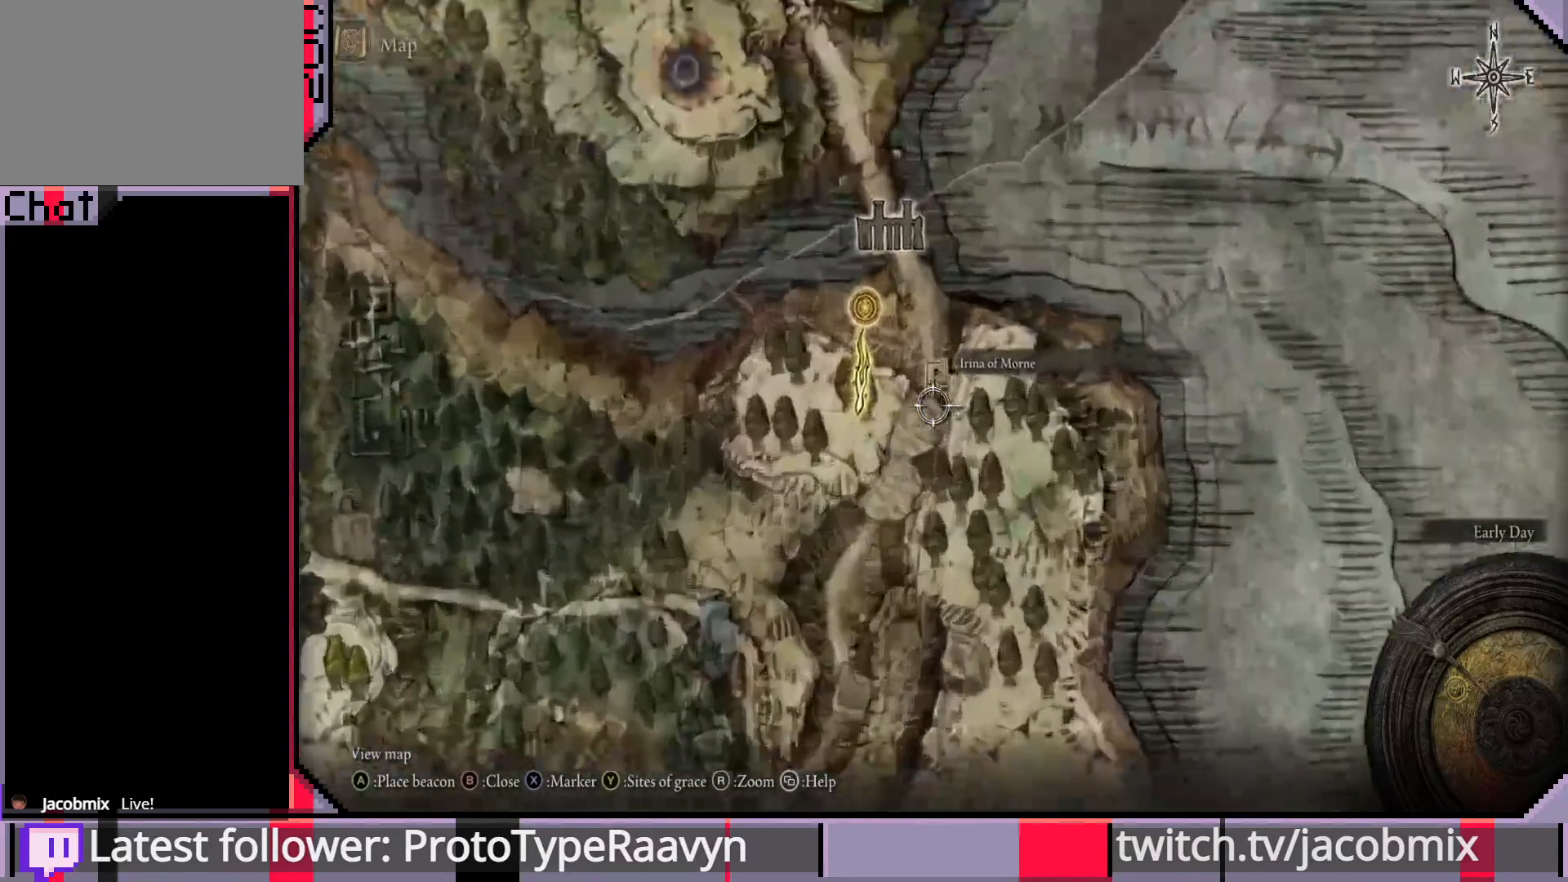
Gameplay with a controller (PlayStation layout); each line is a JSON object with the inputs held at the frame after it. "events" lists button and stick changes between this image and that frame as [ms after this image, input, new state], when the widget could be followed in between.
{"buttons": [], "left_stick": "center", "right_stick": "center", "events": [[33, "left_stick", "up-right"], [217, "left_stick", "center"], [467, "right_stick", "center"]]}
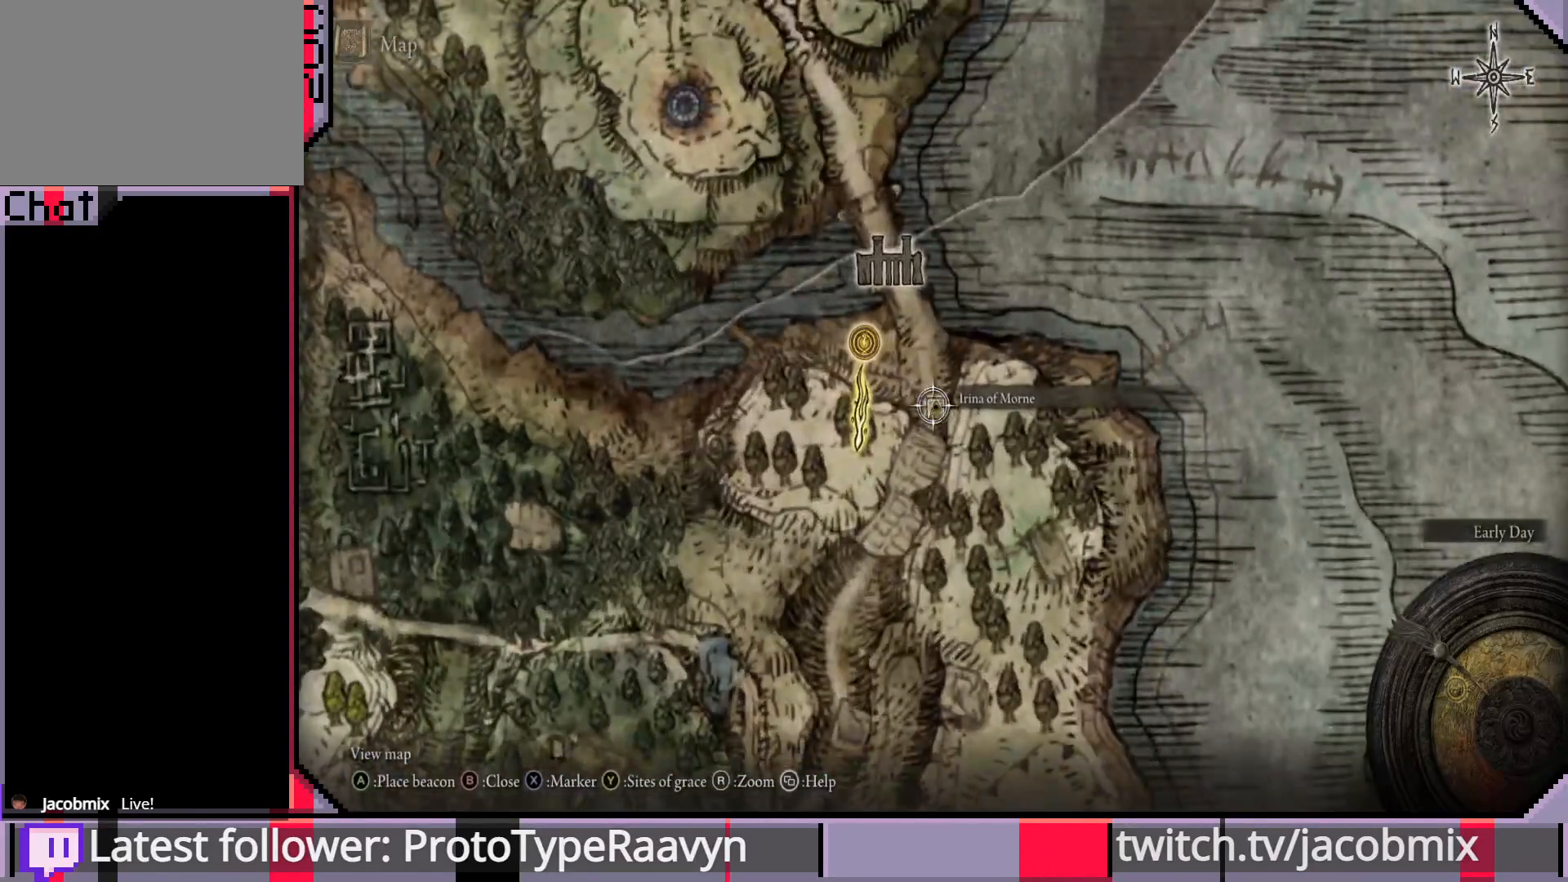
{"buttons": [], "left_stick": "center", "right_stick": "center", "events": []}
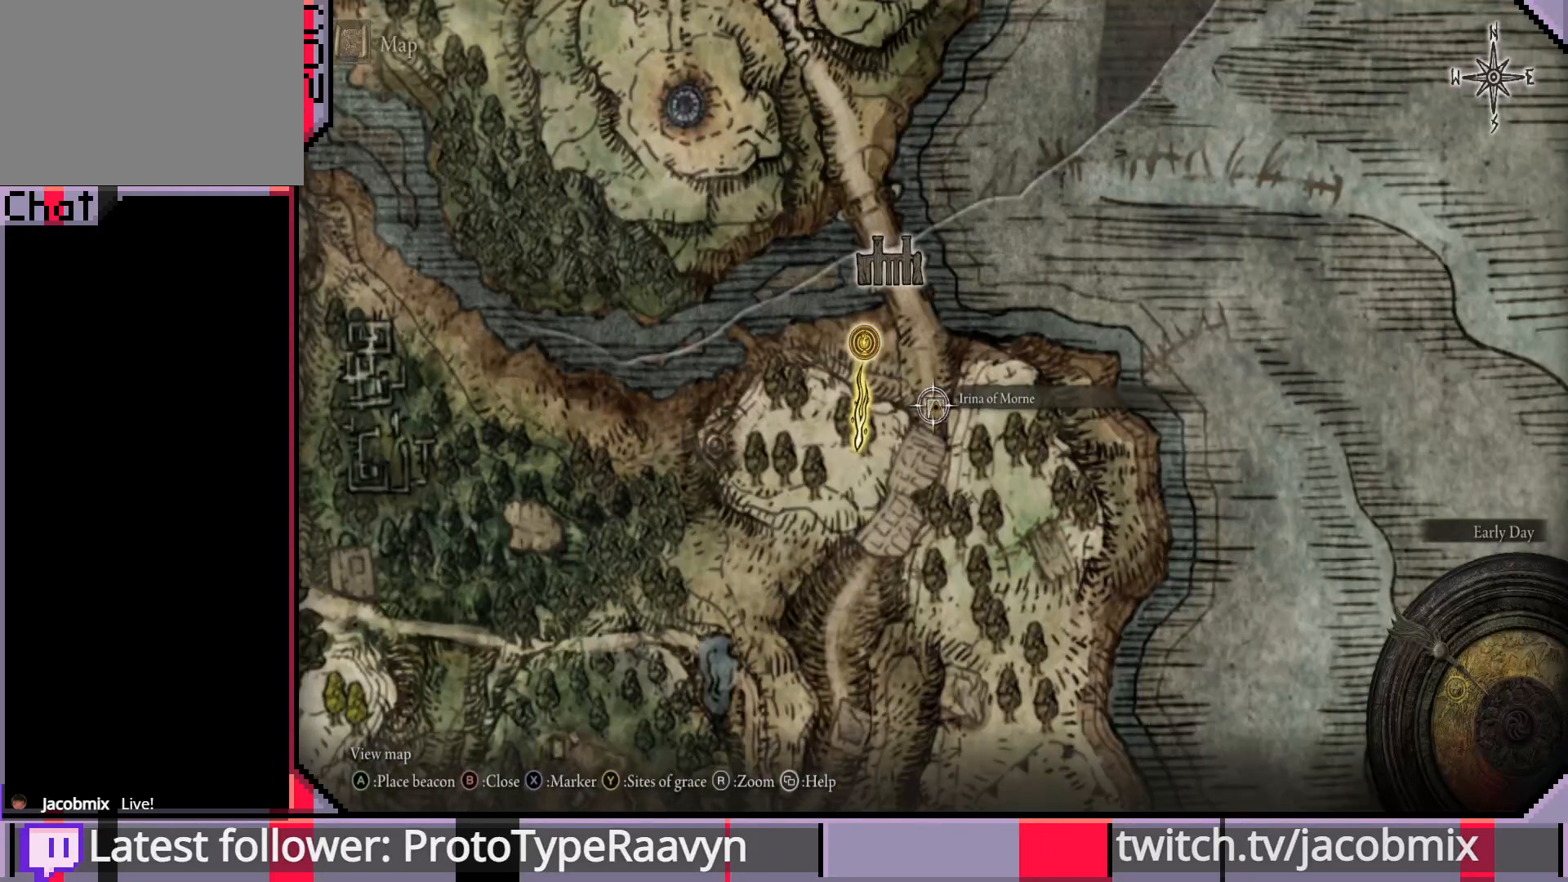
{"buttons": [], "left_stick": "center", "right_stick": "down", "events": [[433, "right_stick", "down"]]}
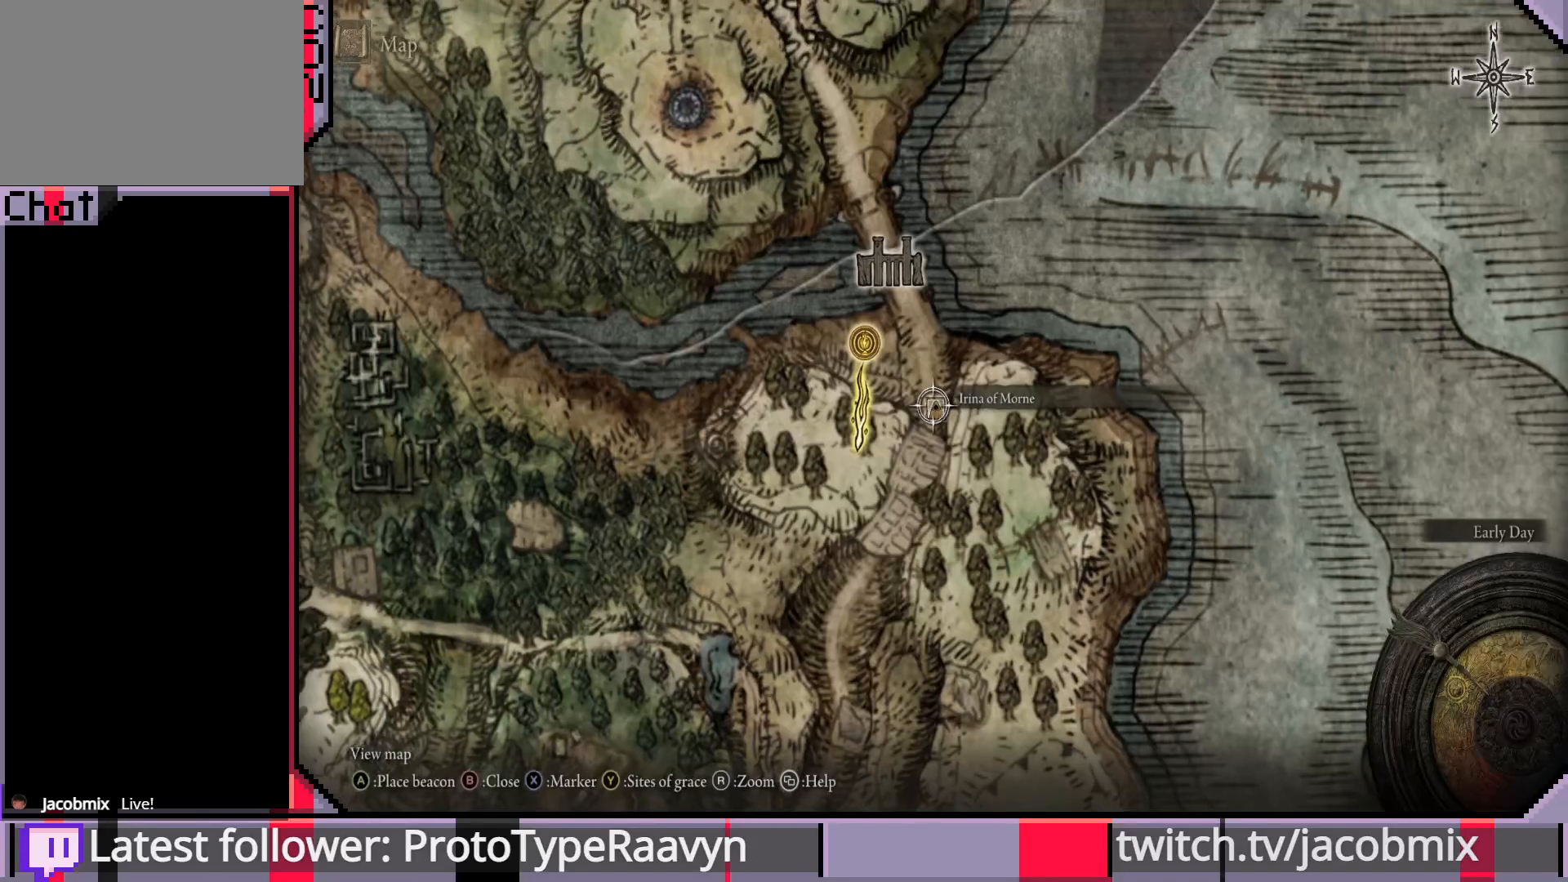
{"buttons": [], "left_stick": "down-left", "right_stick": "center", "events": [[117, "left_stick", "down-left"], [133, "right_stick", "center"]]}
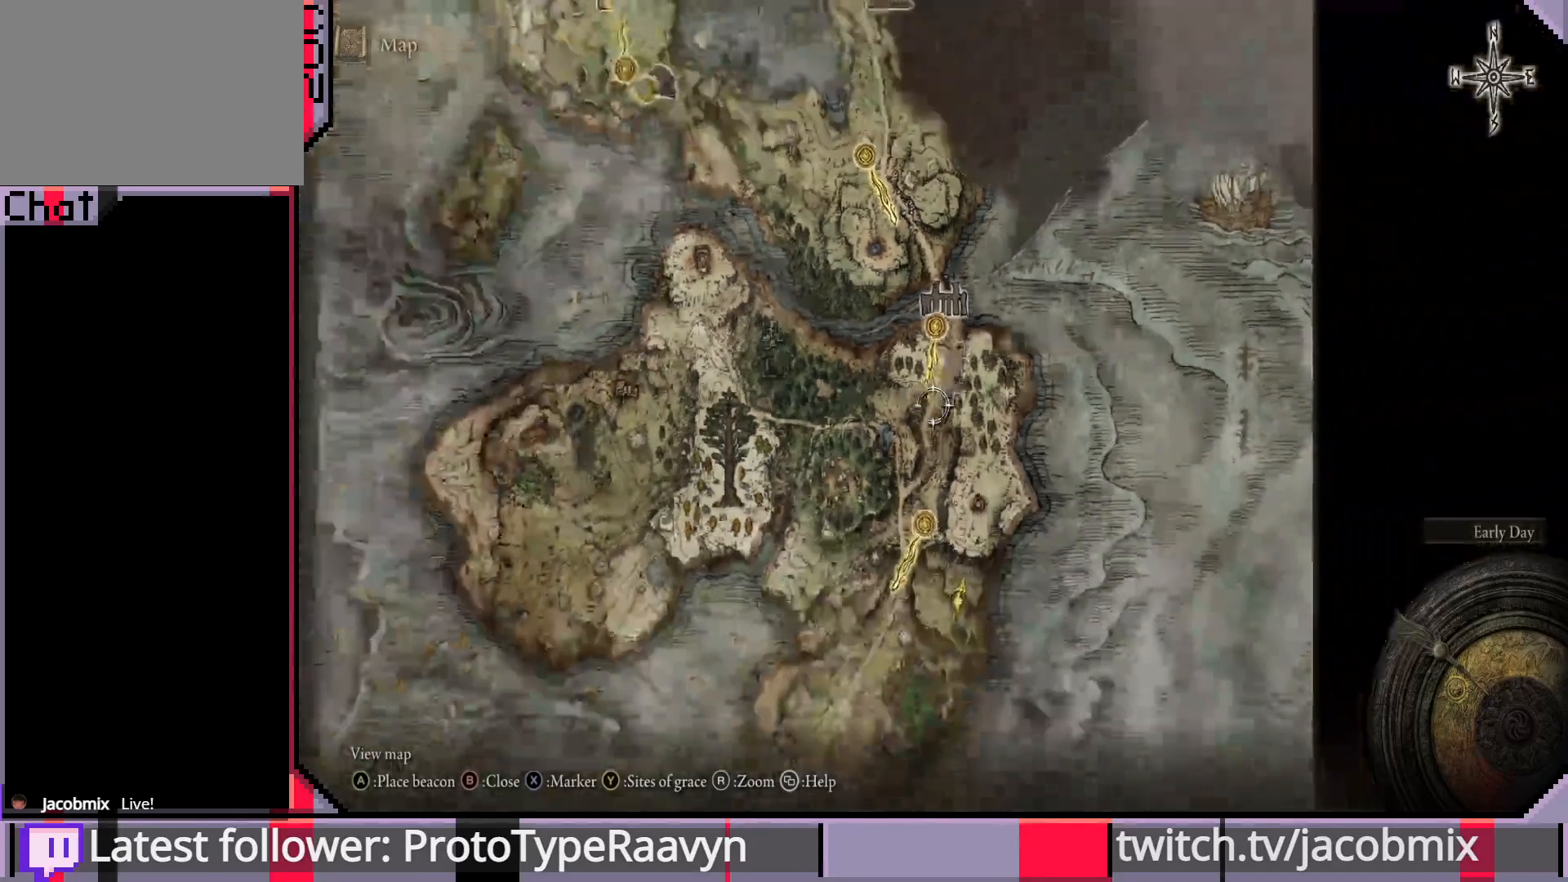
{"buttons": [], "left_stick": "down", "right_stick": "center", "events": [[283, "left_stick", "down"]]}
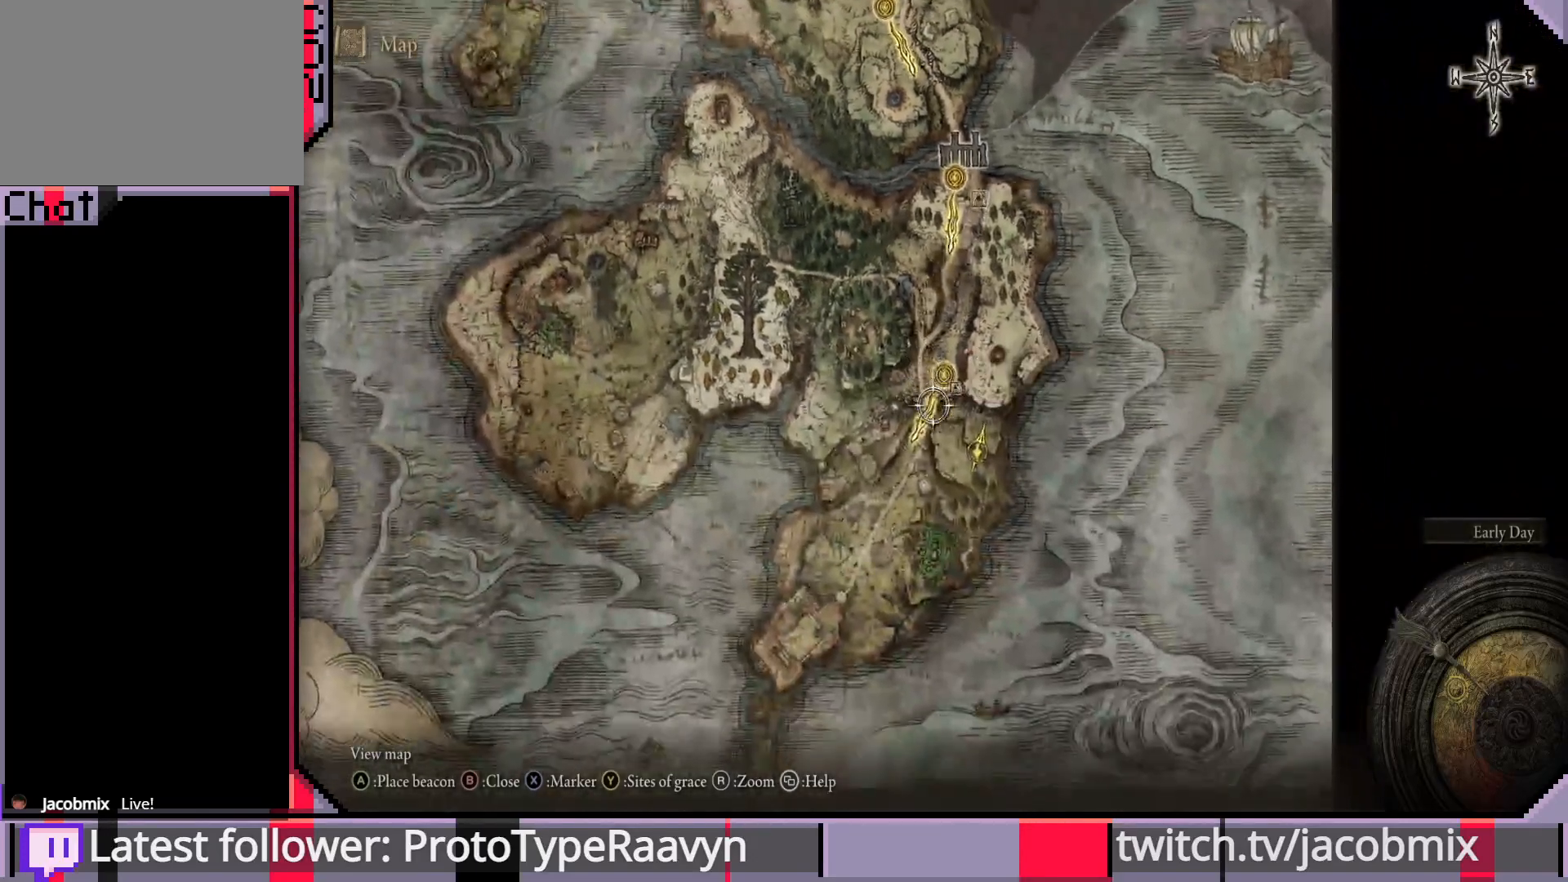
{"buttons": [], "left_stick": "up-right", "right_stick": "center", "events": [[17, "left_stick", "down-right"], [267, "left_stick", "center"], [400, "left_stick", "up-right"]]}
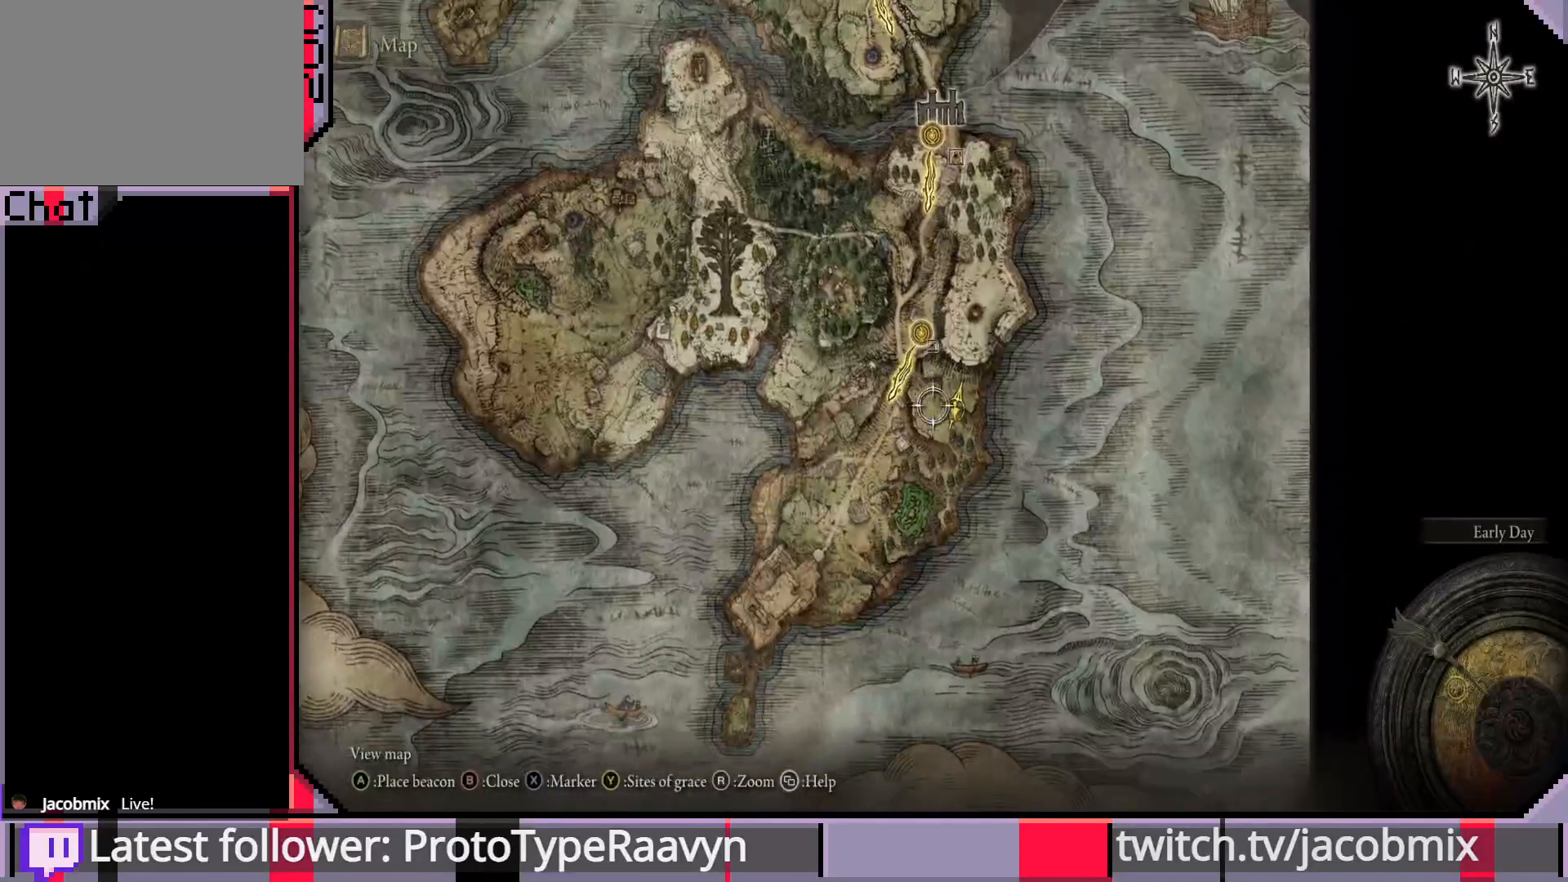
{"buttons": [], "left_stick": "center", "right_stick": "center", "events": [[233, "left_stick", "center"], [417, "CIRCLE", "down"], [467, "CIRCLE", "up"]]}
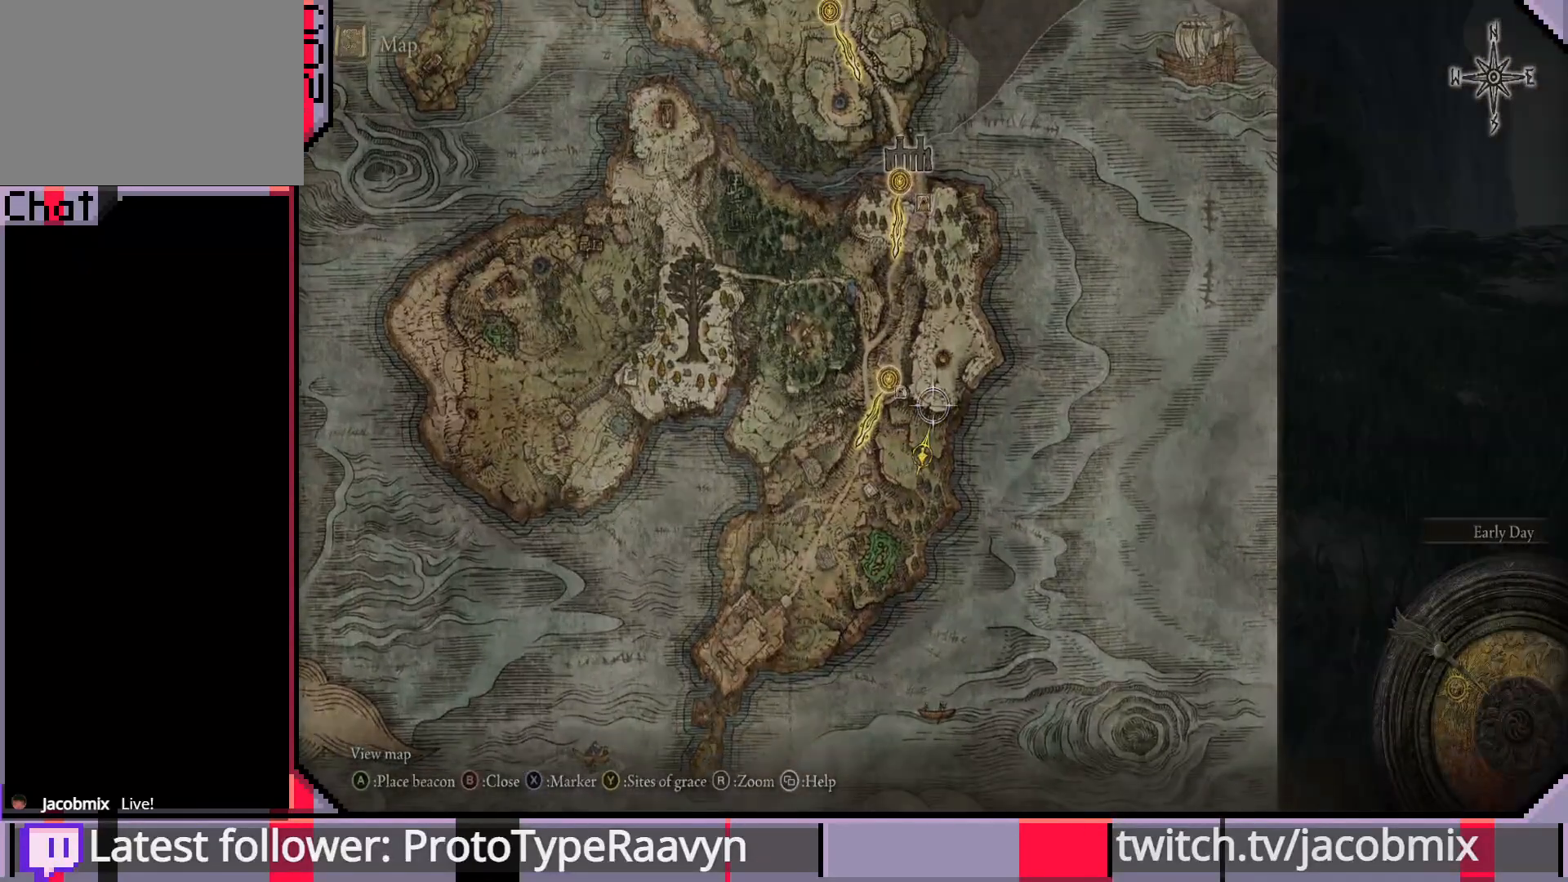
{"buttons": [], "left_stick": "center", "right_stick": "right", "events": [[333, "right_stick", "right"]]}
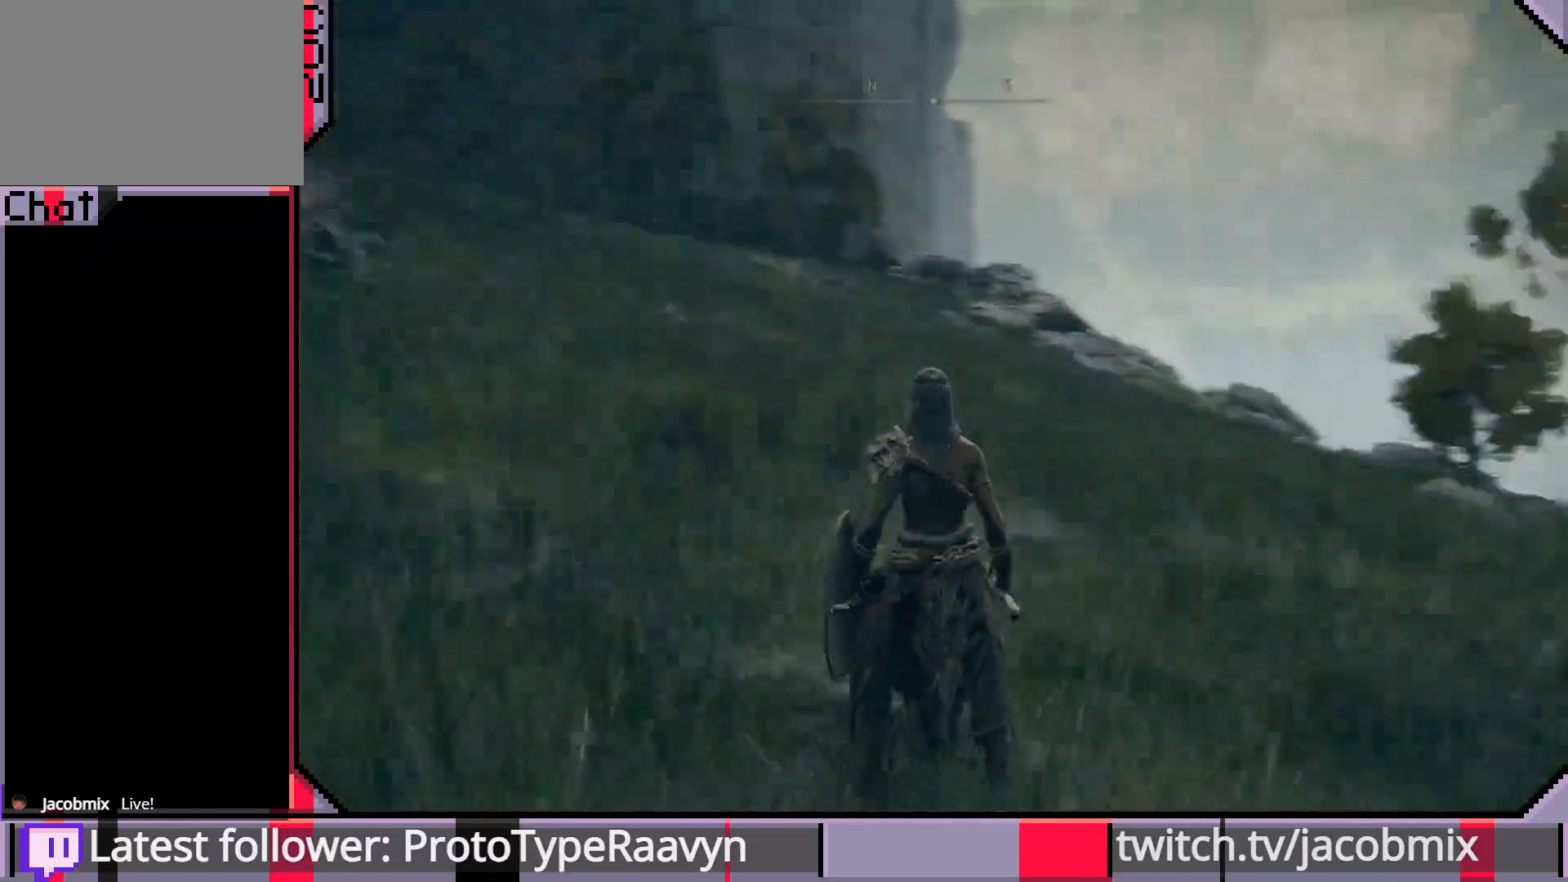
{"buttons": [], "left_stick": "up-right", "right_stick": "down-right", "events": [[33, "left_stick", "up-right"], [467, "right_stick", "down-right"]]}
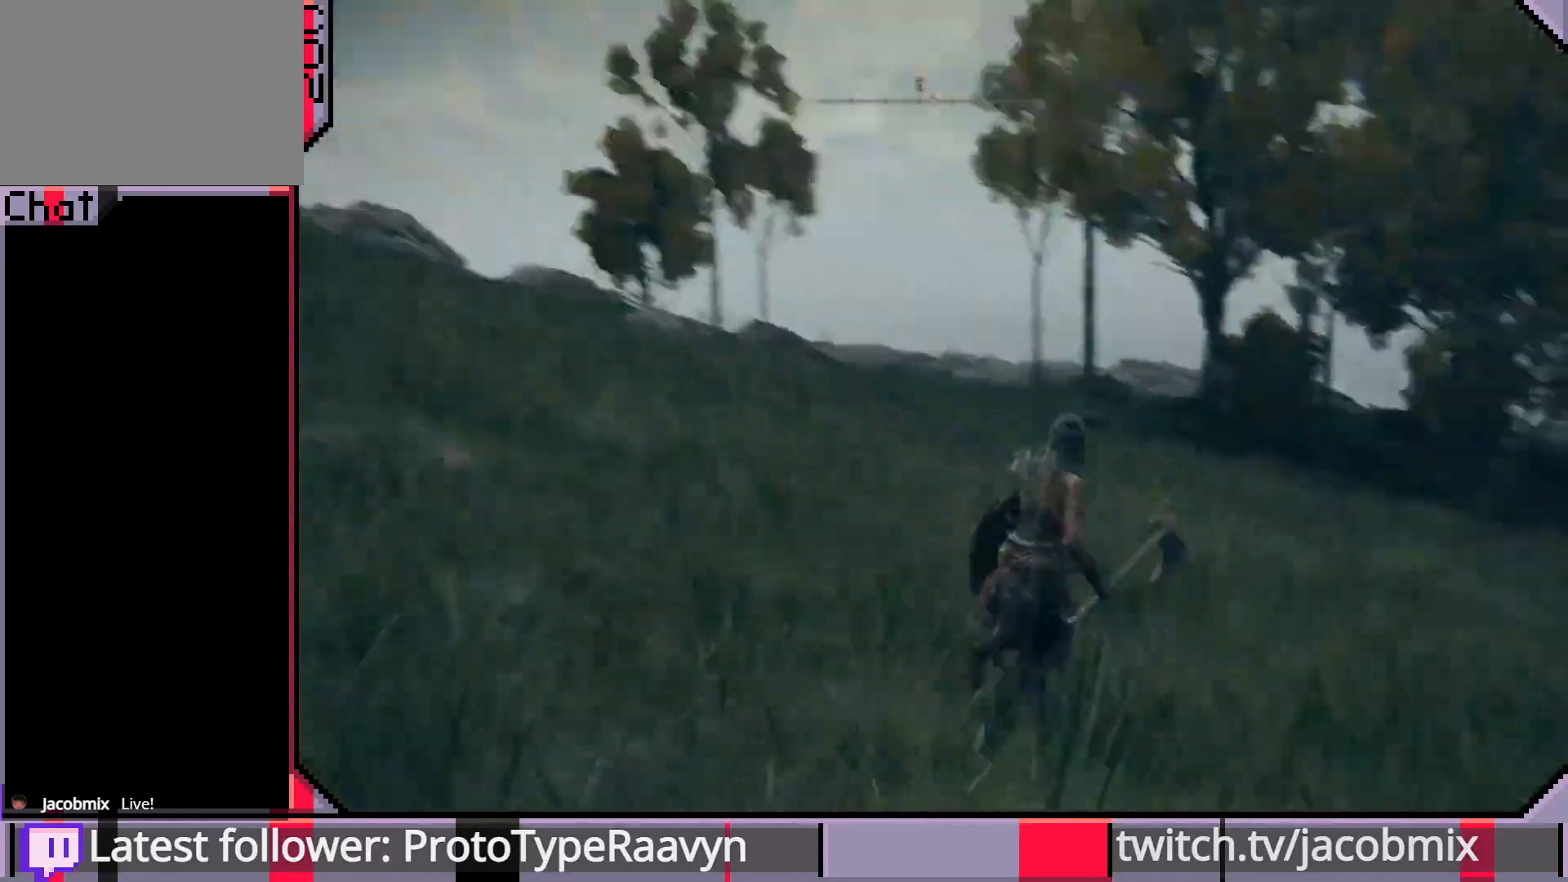
{"buttons": [], "left_stick": "up", "right_stick": "left", "events": [[333, "left_stick", "up"], [417, "right_stick", "left"]]}
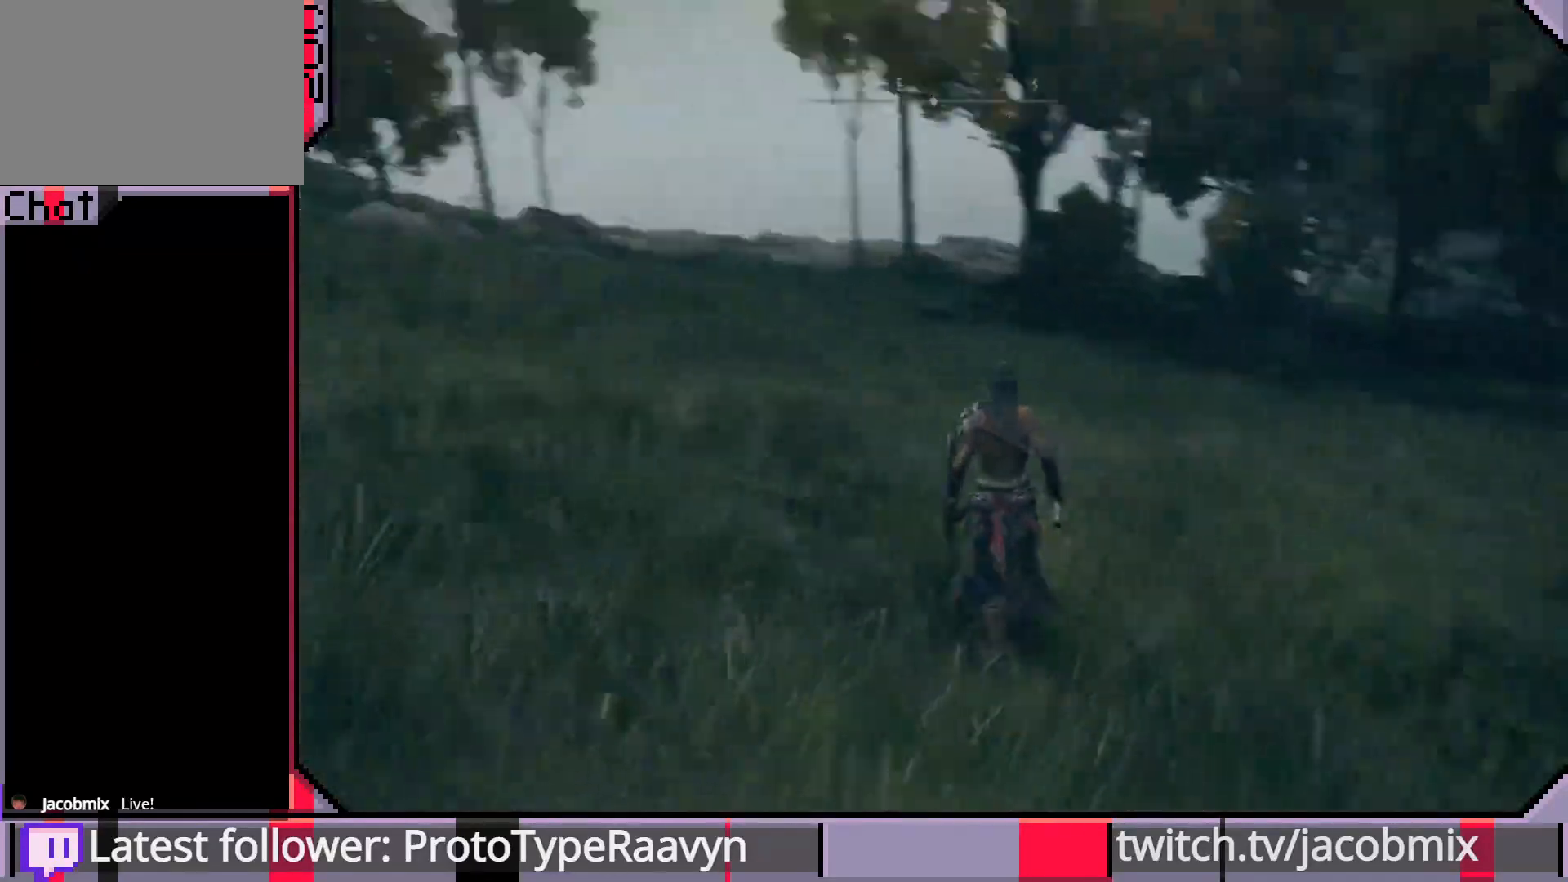
{"buttons": [], "left_stick": "up", "right_stick": "center", "events": [[117, "right_stick", "center"]]}
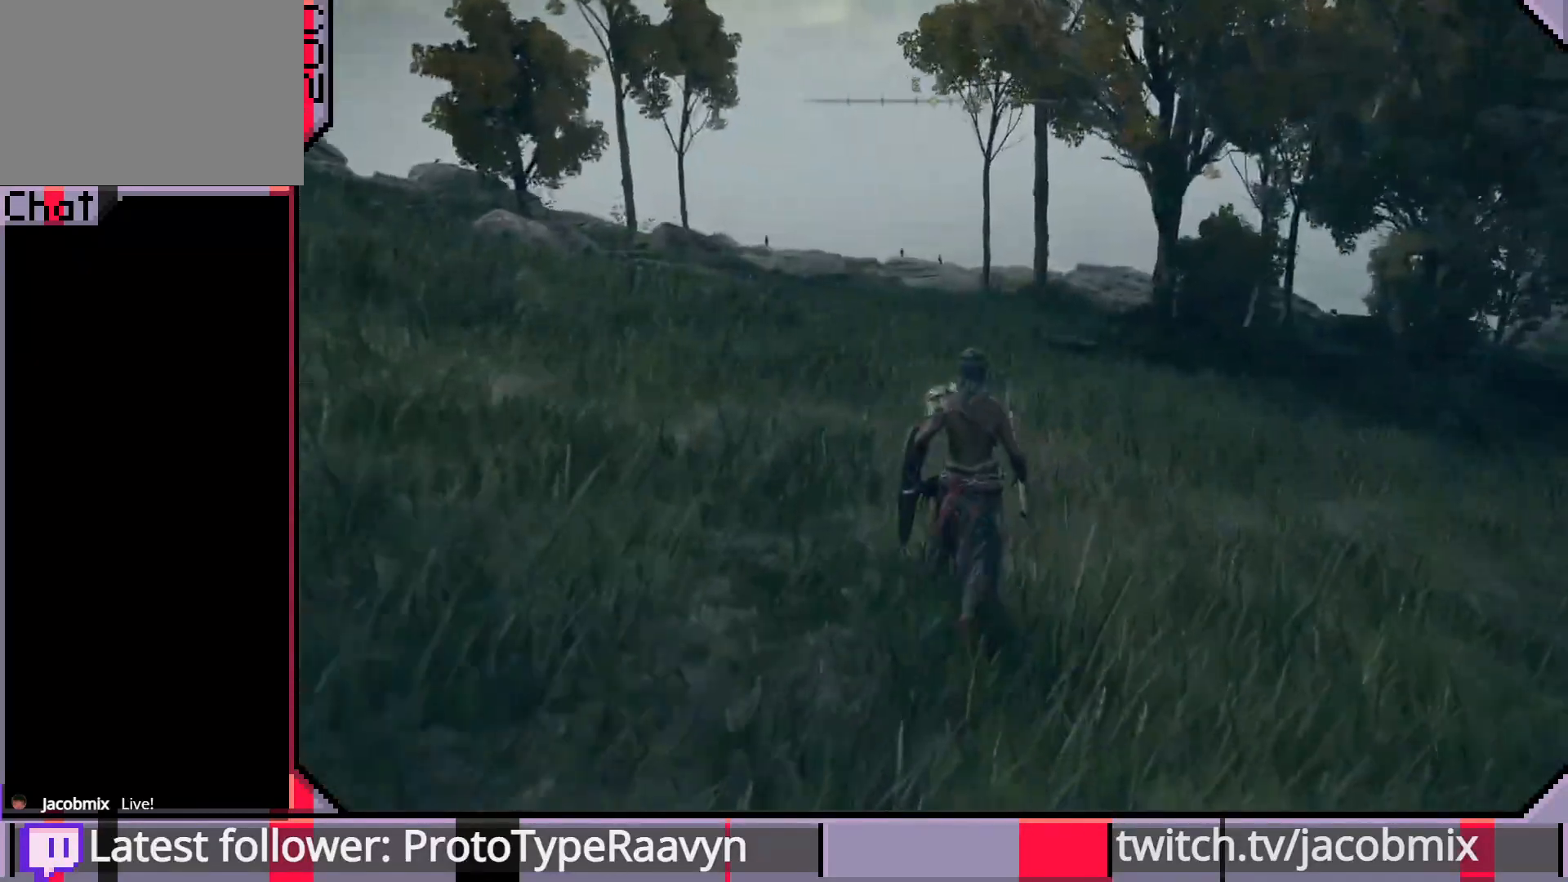
{"buttons": [], "left_stick": "up", "right_stick": "center", "events": []}
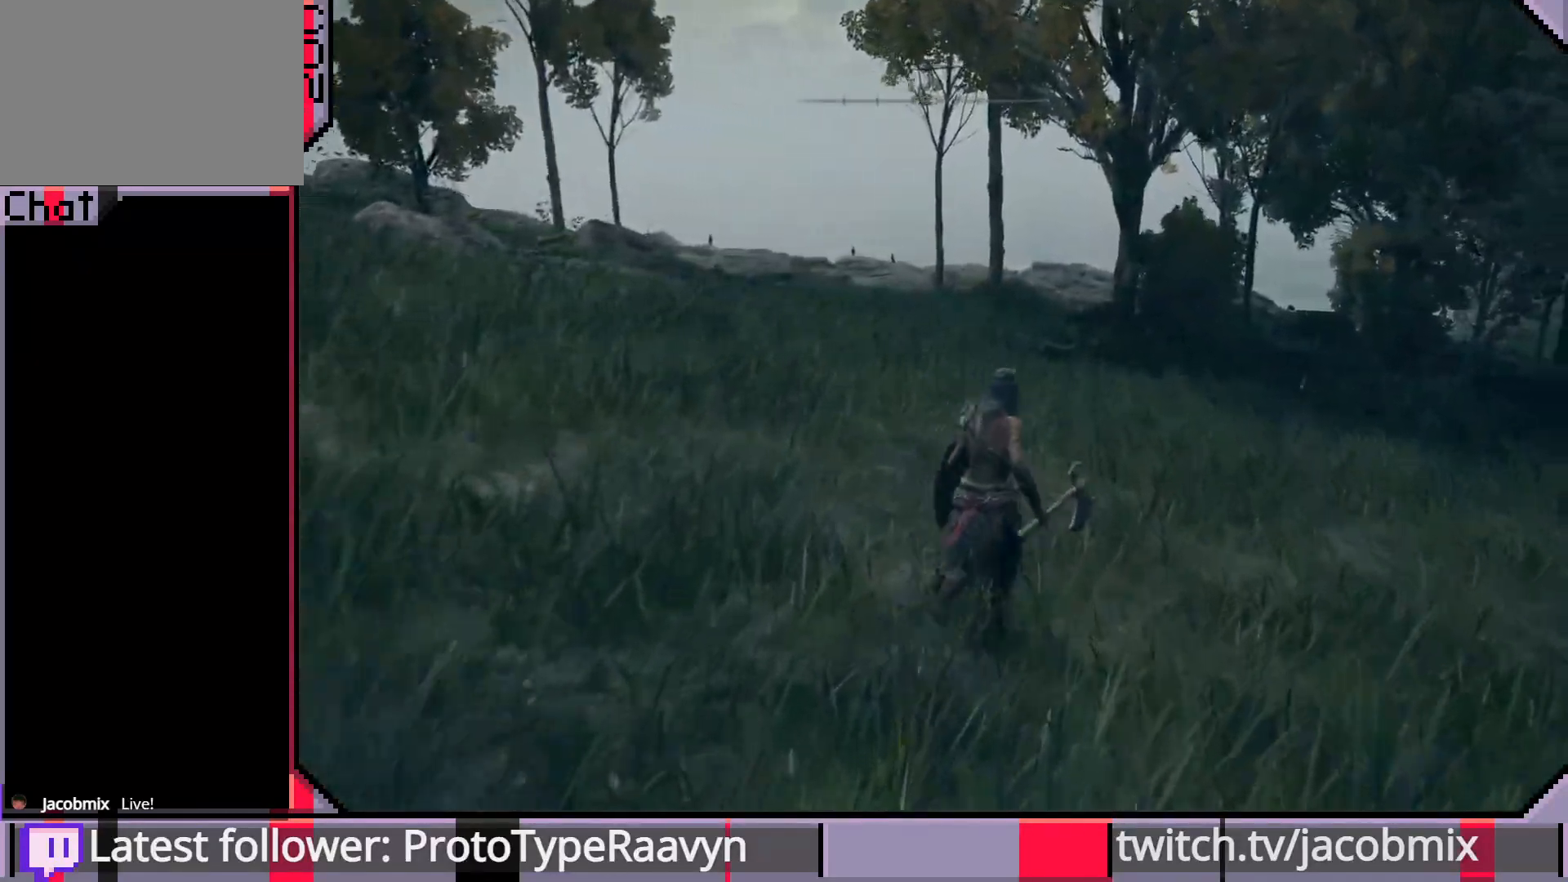
{"buttons": ["CIRCLE"], "left_stick": "up", "right_stick": "center", "events": [[133, "right_stick", "right"], [183, "CIRCLE", "down"], [317, "right_stick", "center"]]}
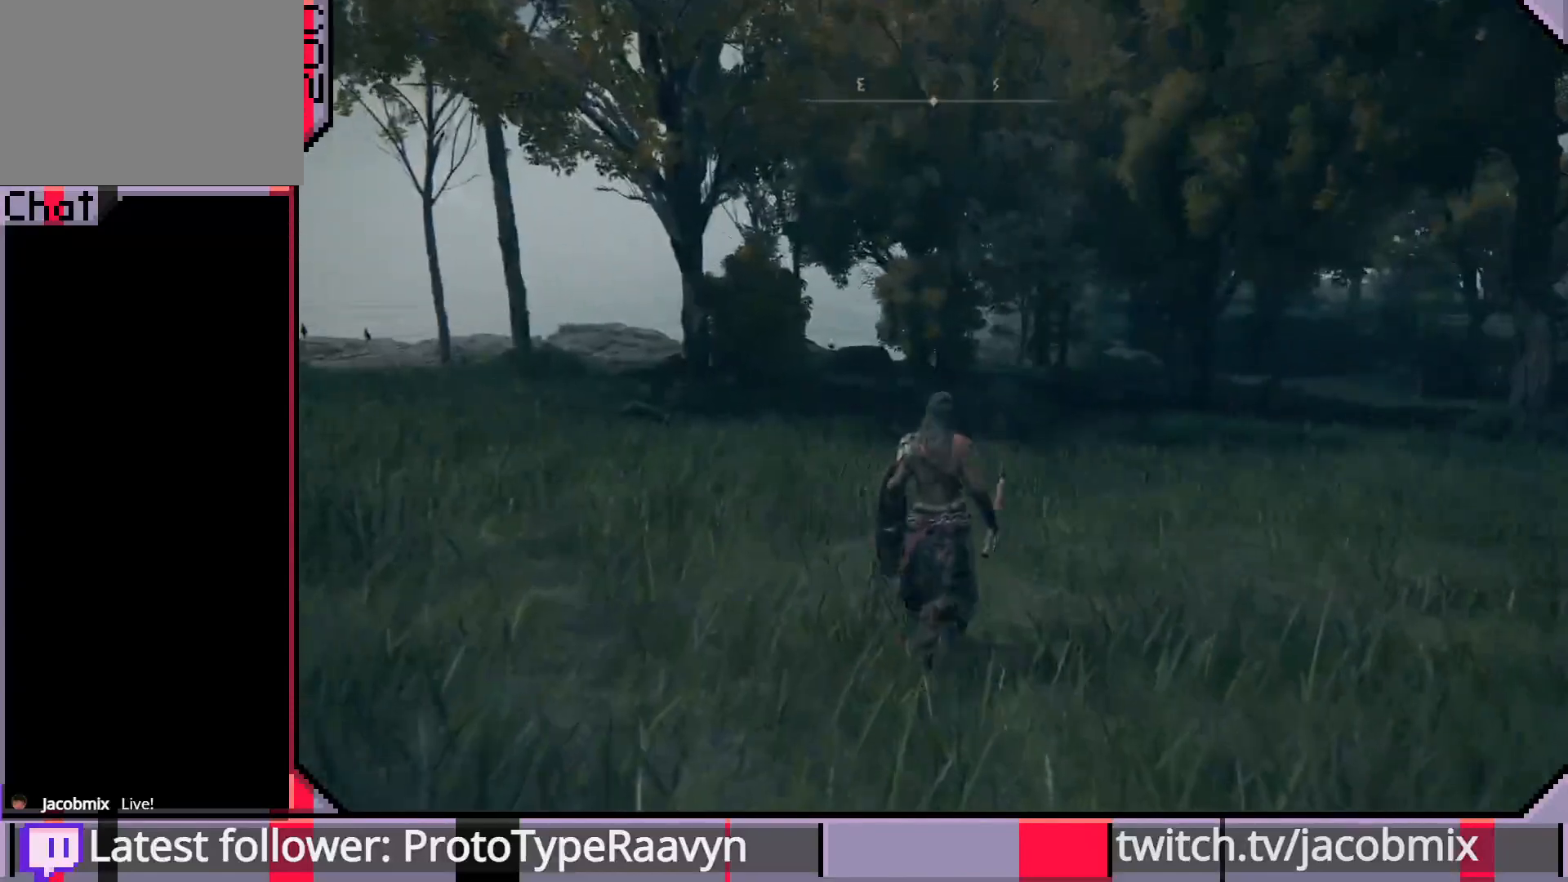
{"buttons": ["CIRCLE"], "left_stick": "up", "right_stick": "center", "events": [[83, "right_stick", "right"], [450, "right_stick", "center"]]}
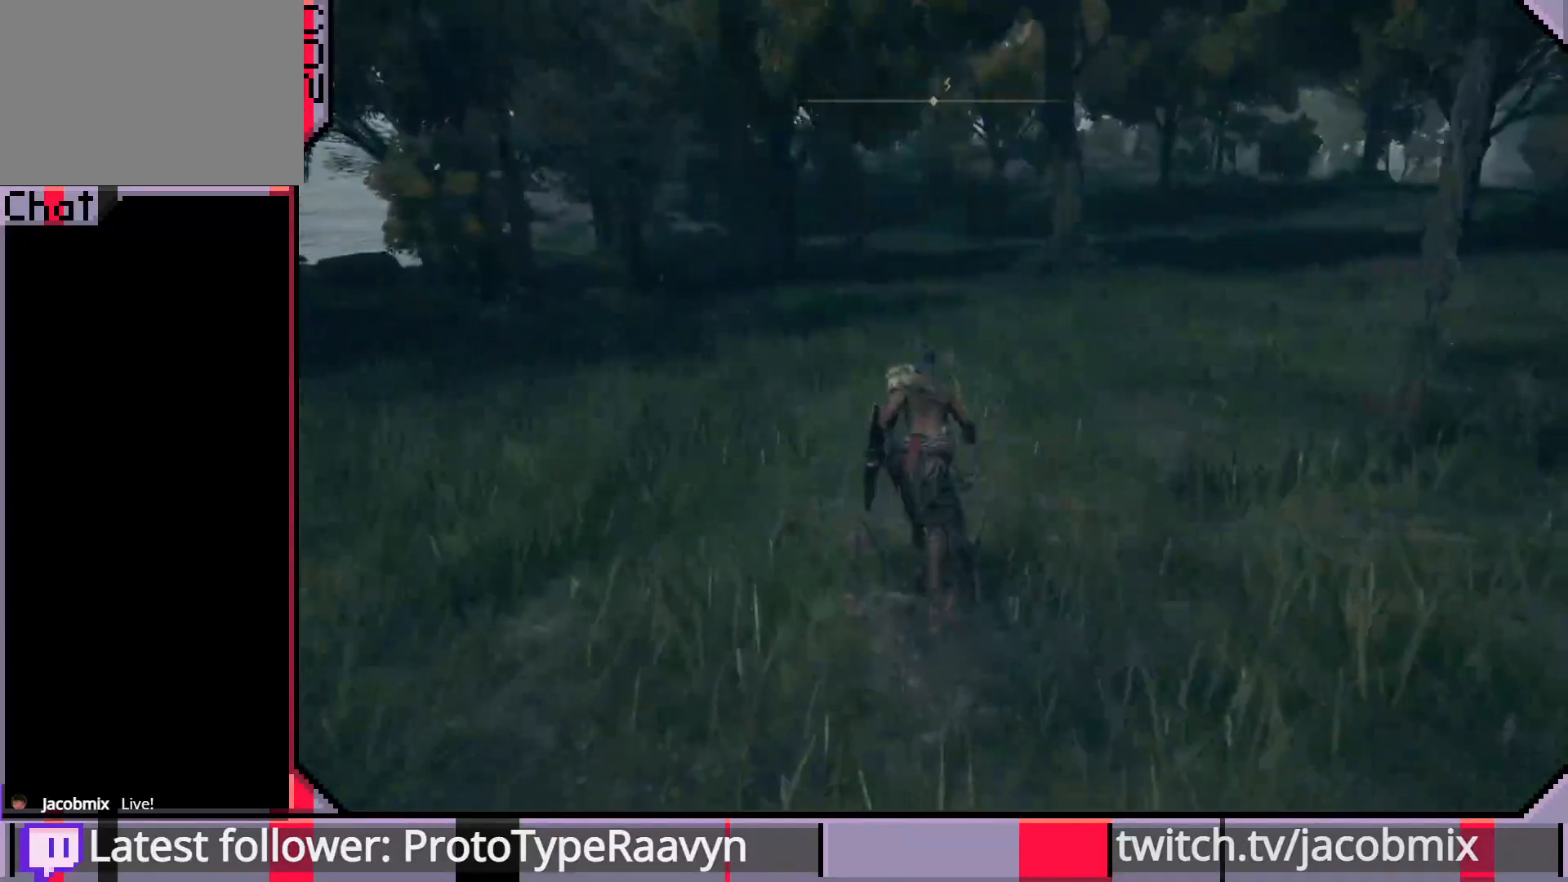
{"buttons": ["CIRCLE"], "left_stick": "up", "right_stick": "center", "events": []}
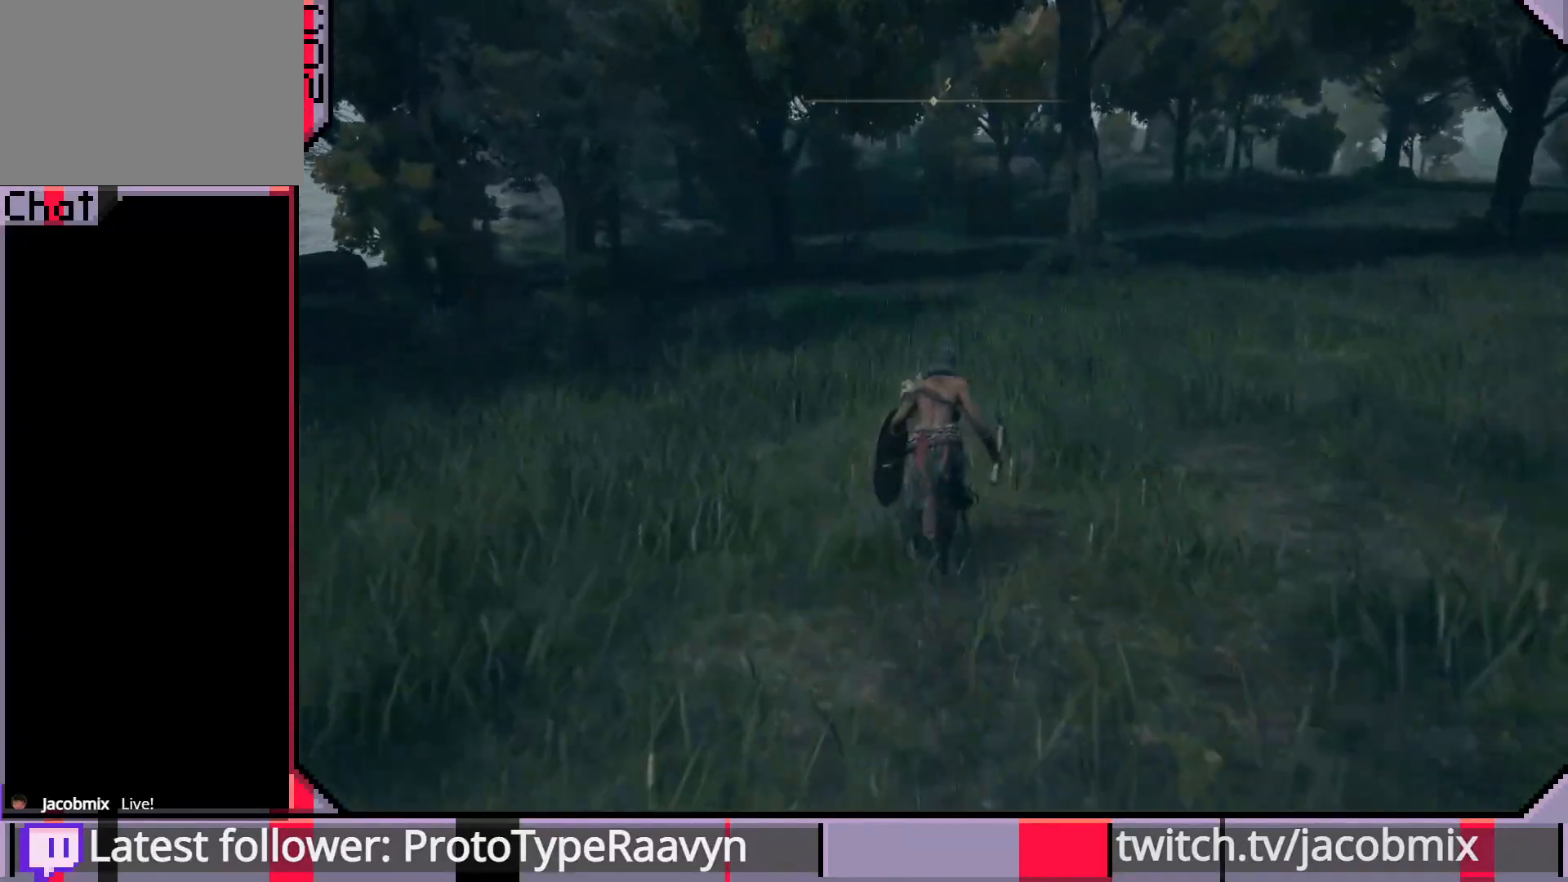
{"buttons": ["CIRCLE"], "left_stick": "up", "right_stick": "center", "events": []}
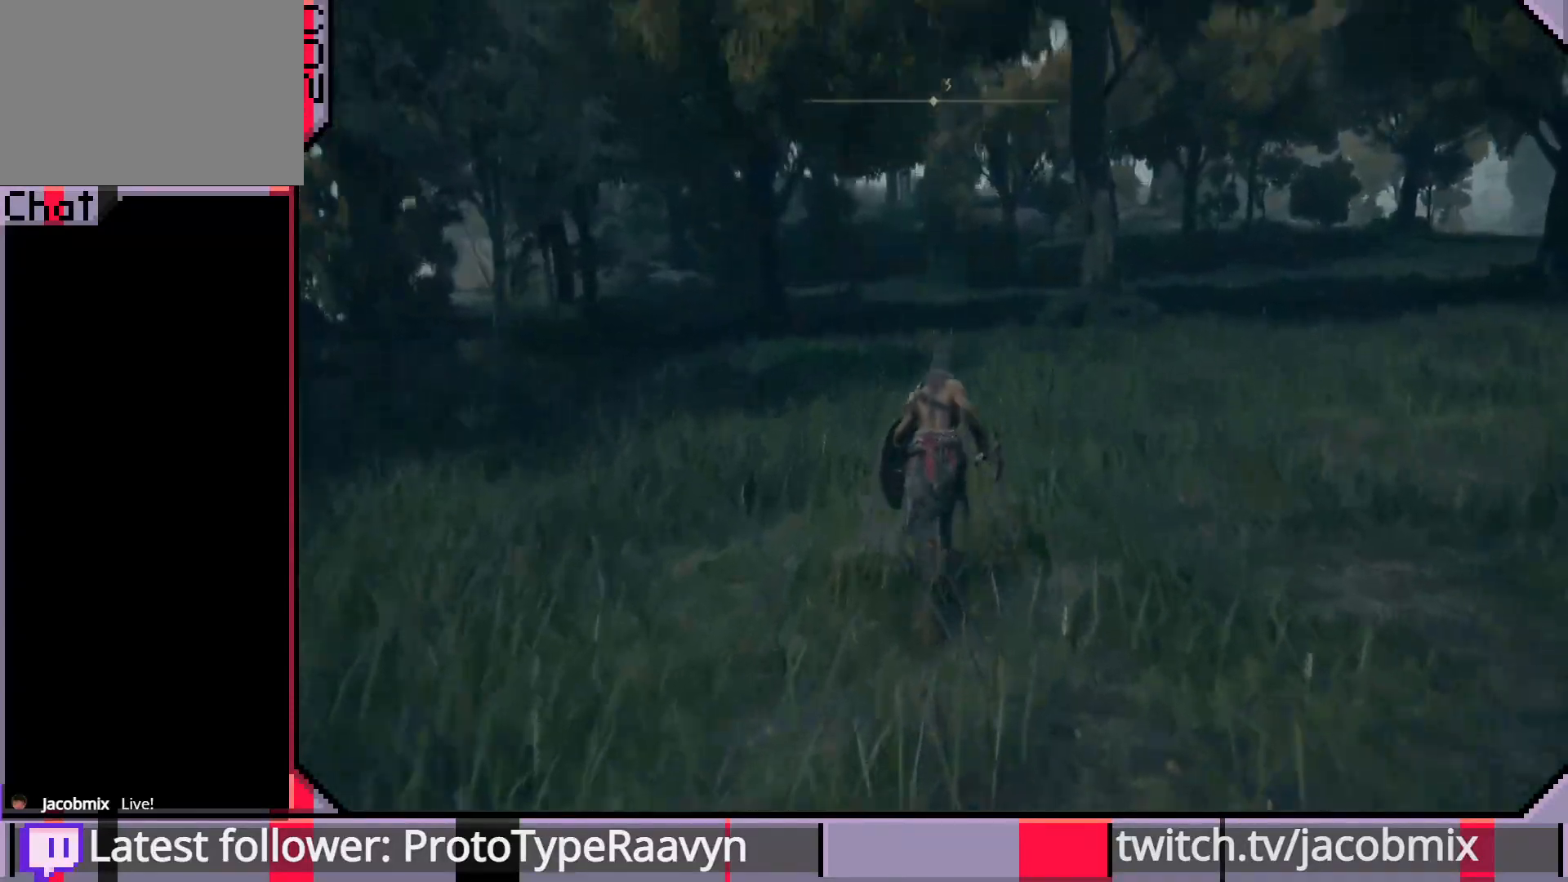
{"buttons": ["CIRCLE"], "left_stick": "up", "right_stick": "center", "events": []}
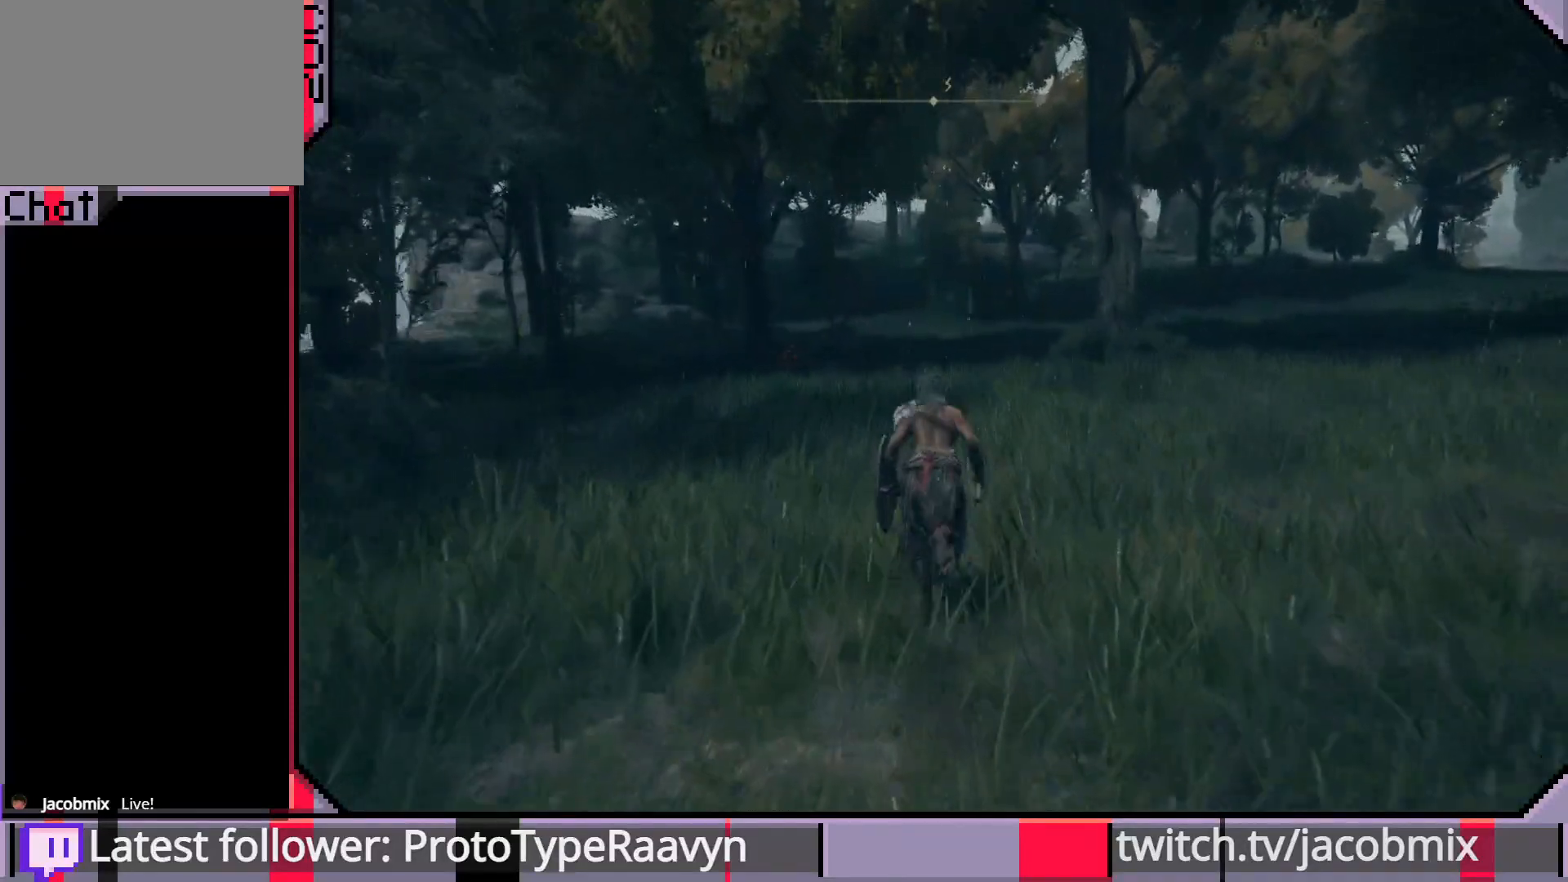
{"buttons": ["CIRCLE"], "left_stick": "up", "right_stick": "center", "events": []}
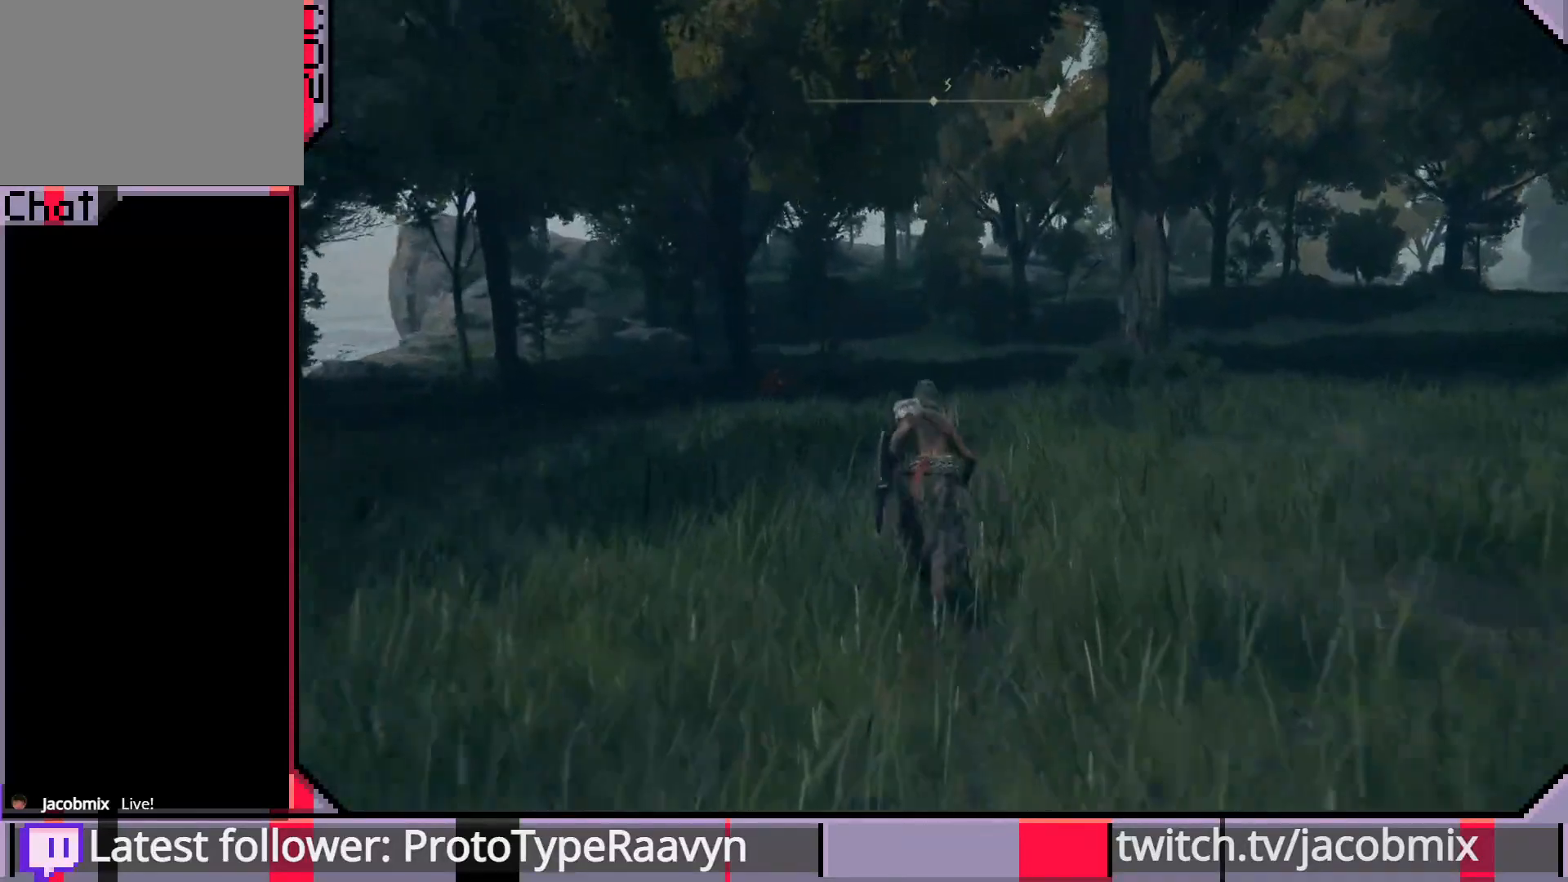
{"buttons": ["CIRCLE"], "left_stick": "up", "right_stick": "center", "events": []}
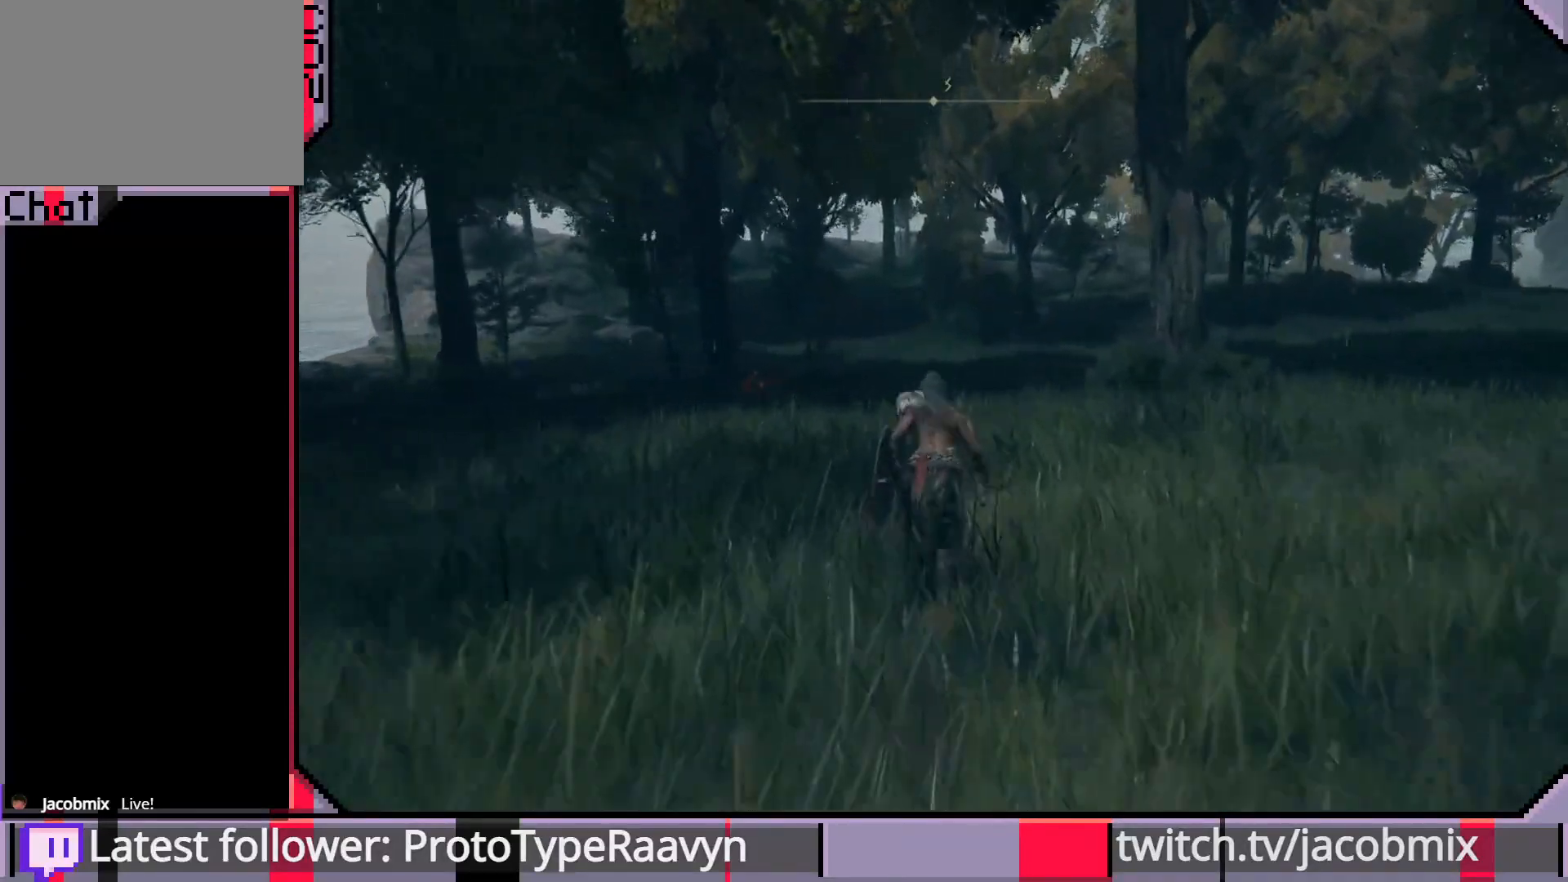
{"buttons": ["CIRCLE"], "left_stick": "up", "right_stick": "center", "events": []}
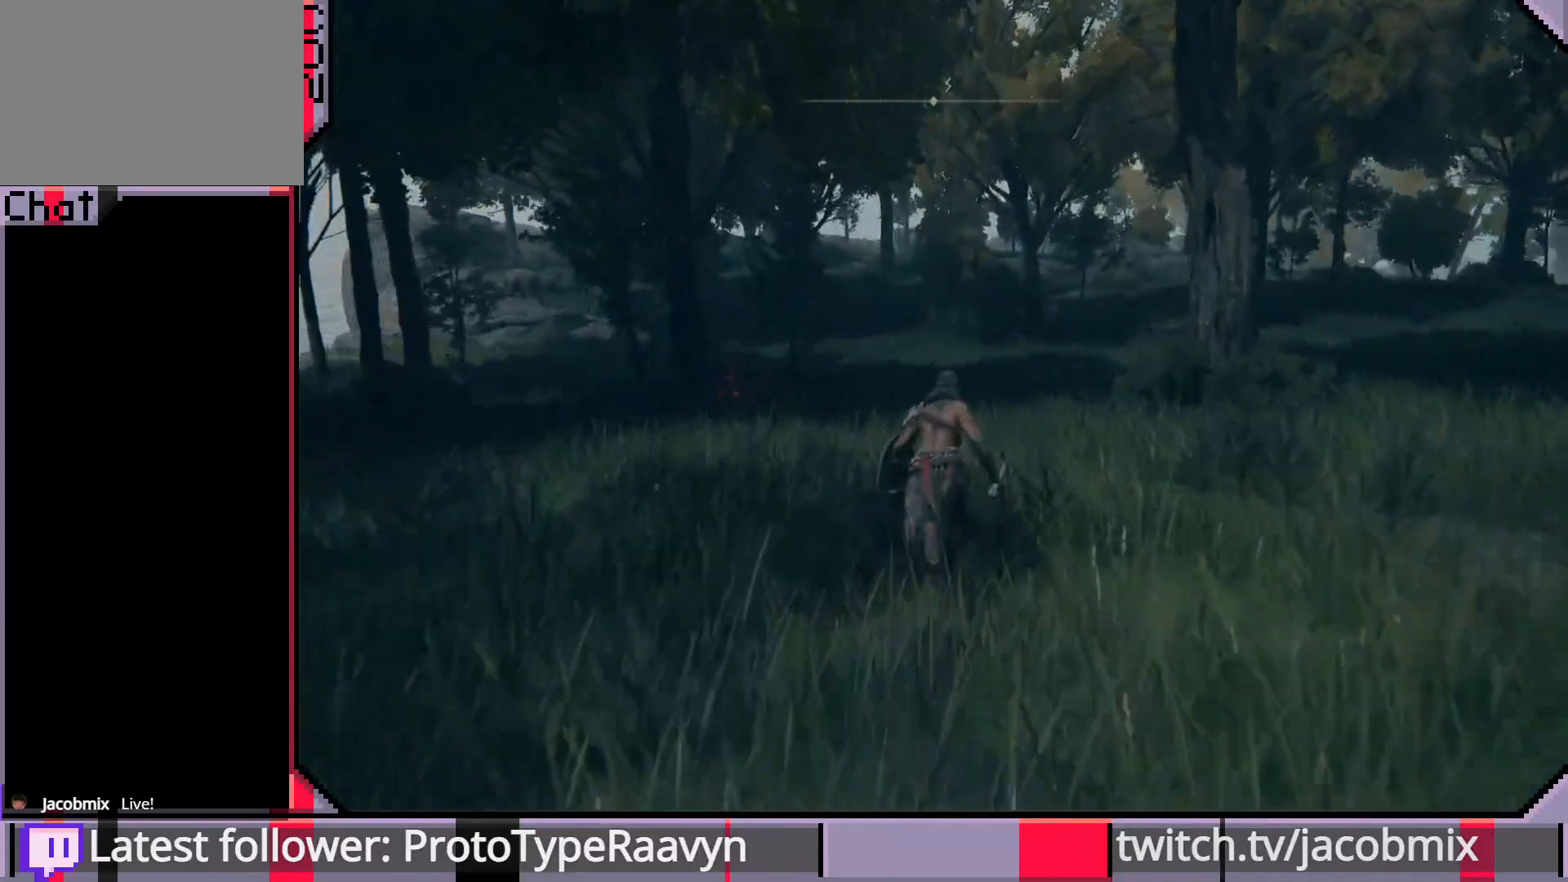
{"buttons": ["CIRCLE"], "left_stick": "up", "right_stick": "center", "events": []}
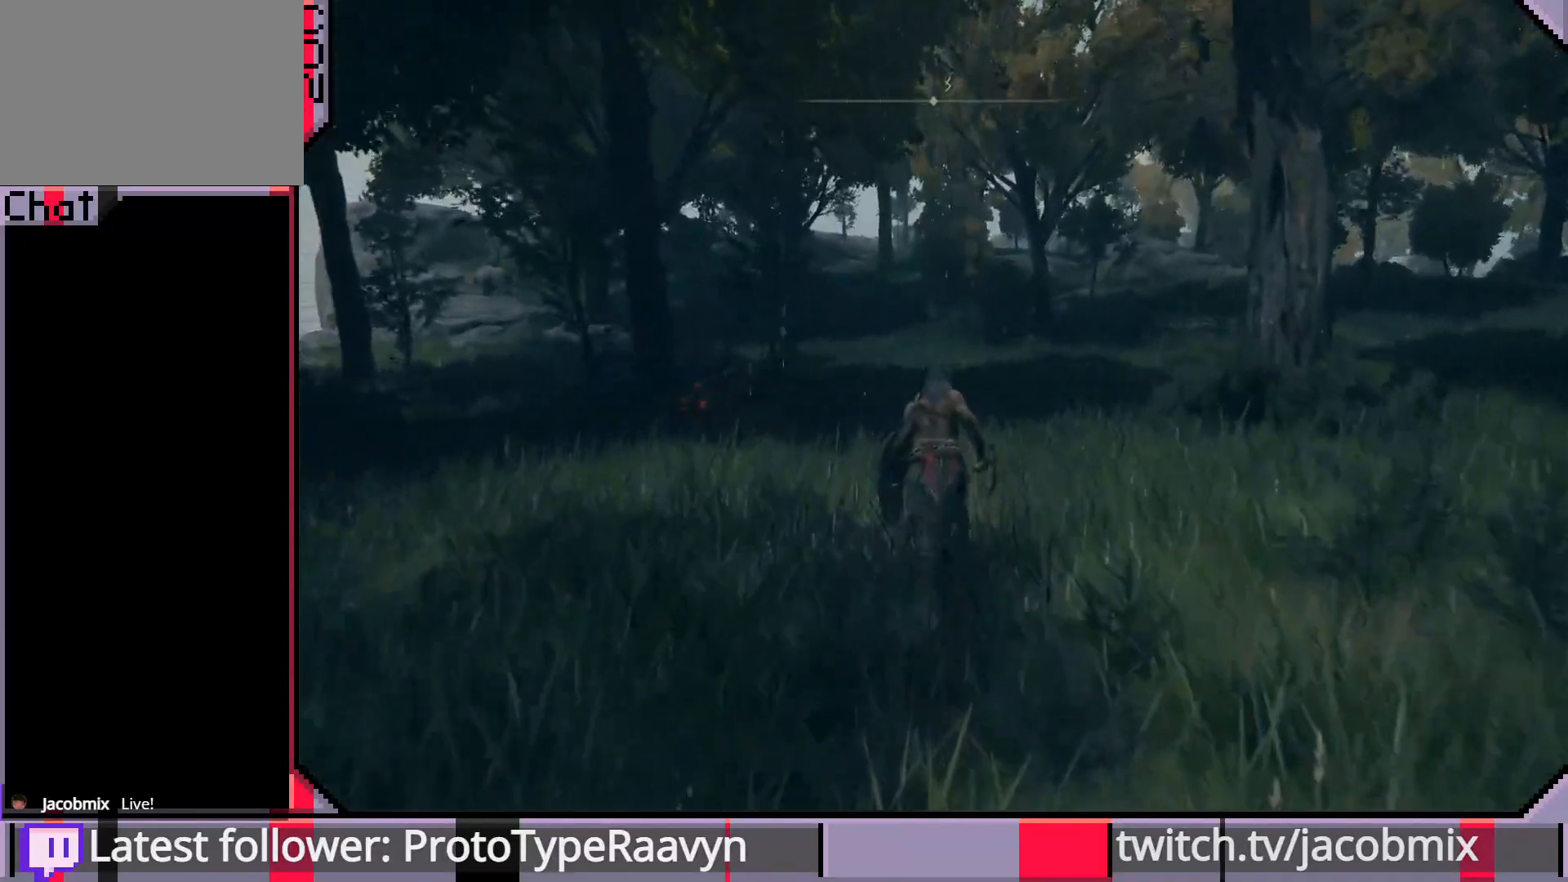
{"buttons": ["CIRCLE"], "left_stick": "up", "right_stick": "right", "events": [[367, "right_stick", "right"]]}
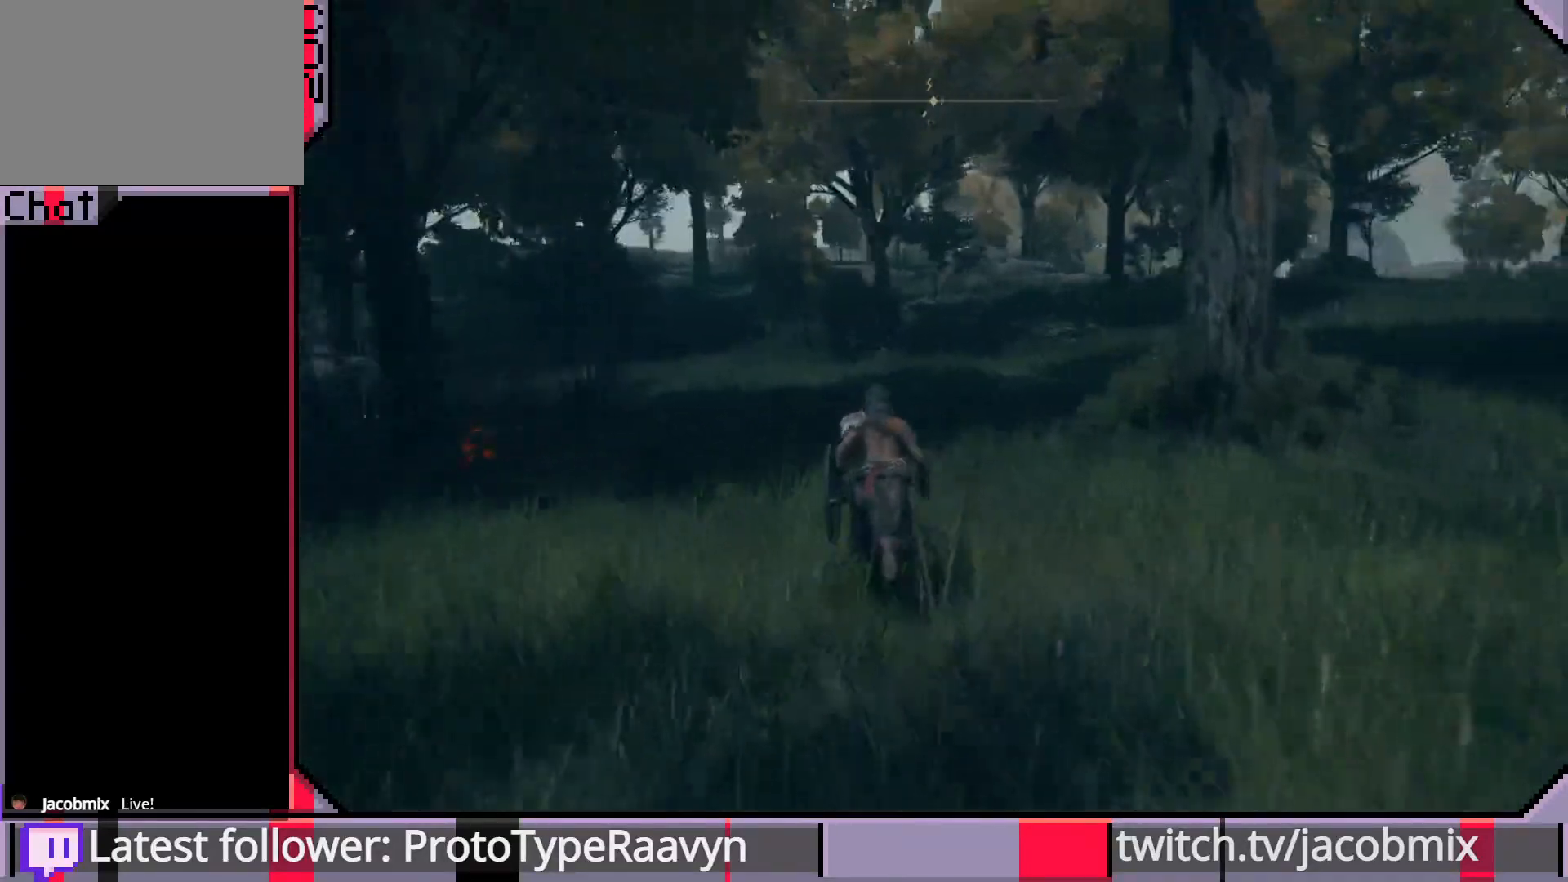
{"buttons": ["CIRCLE"], "left_stick": "up", "right_stick": "center", "events": [[17, "right_stick", "center"]]}
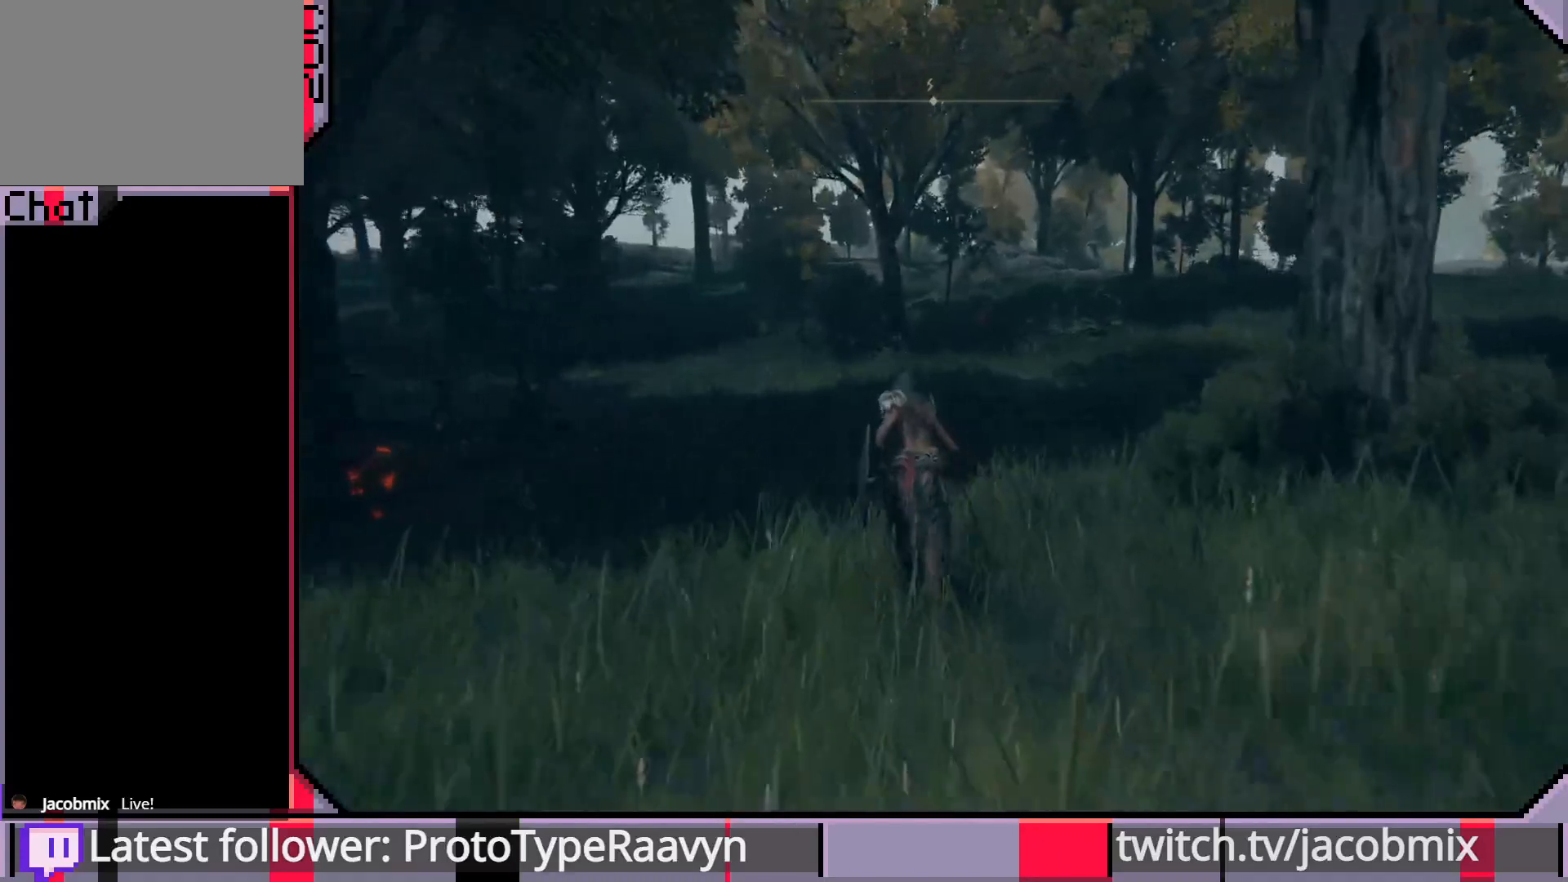
{"buttons": ["CIRCLE"], "left_stick": "up", "right_stick": "center", "events": [[67, "right_stick", "right"], [467, "right_stick", "center"]]}
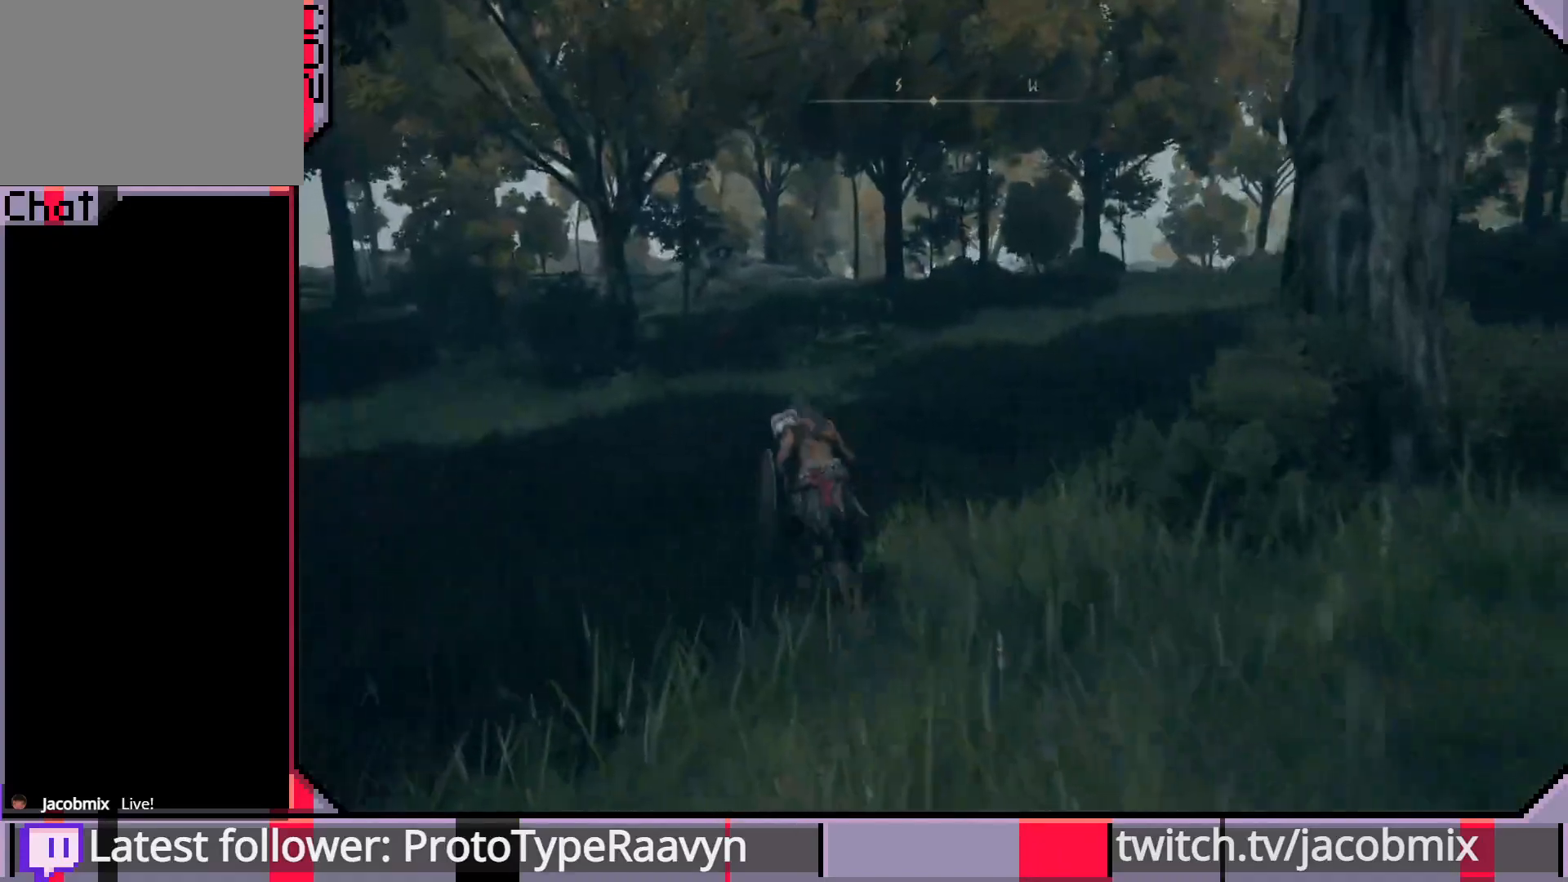
{"buttons": ["CIRCLE"], "left_stick": "up", "right_stick": "center", "events": [[200, "right_stick", "left"], [467, "right_stick", "center"]]}
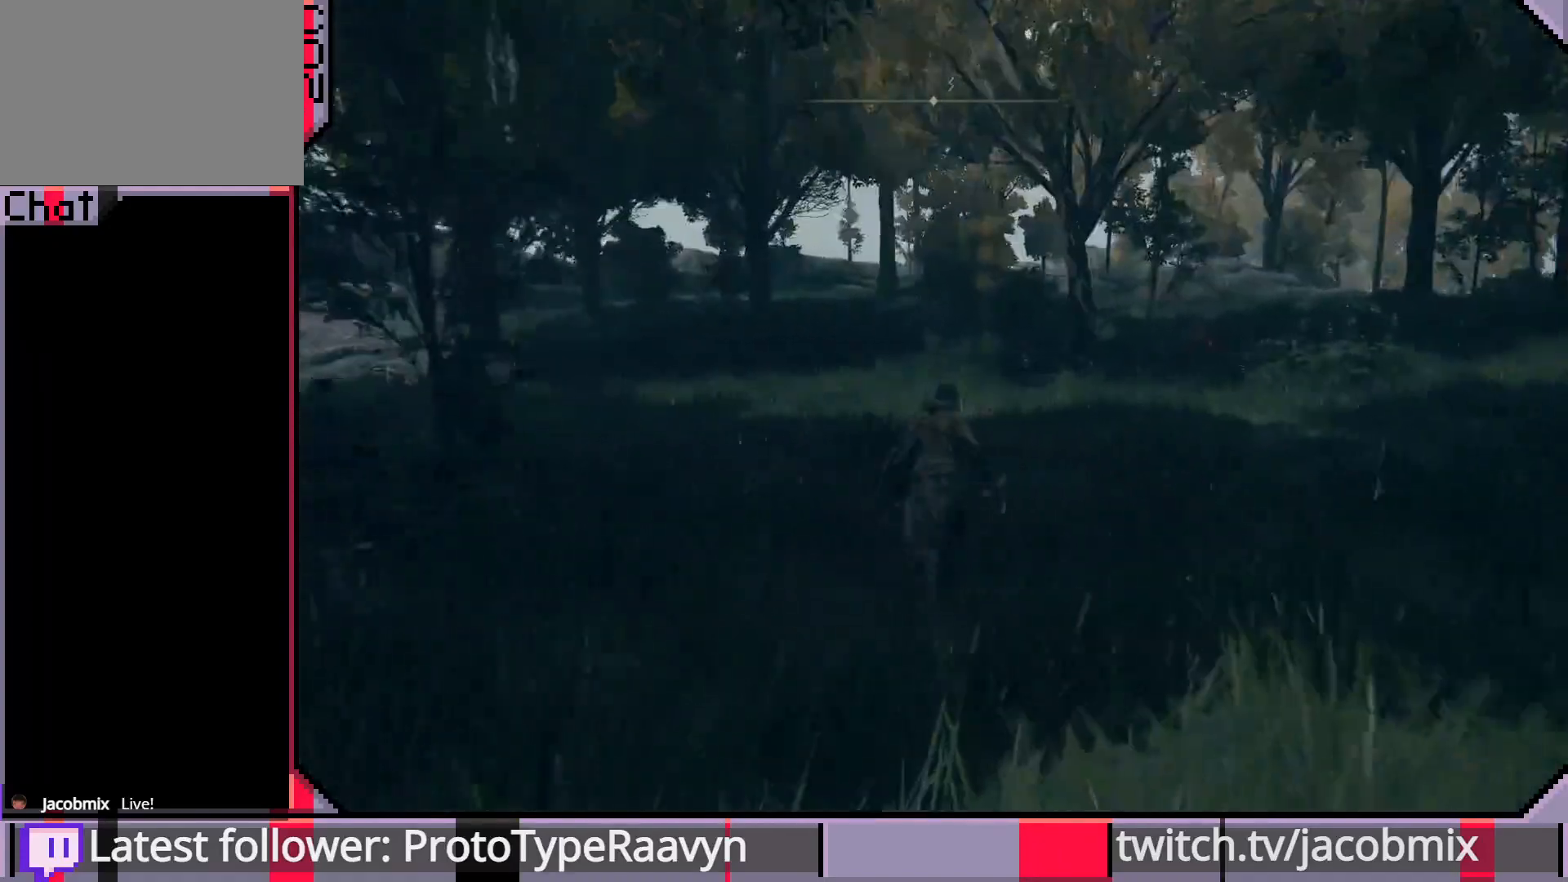
{"buttons": ["CIRCLE"], "left_stick": "up", "right_stick": "center", "events": []}
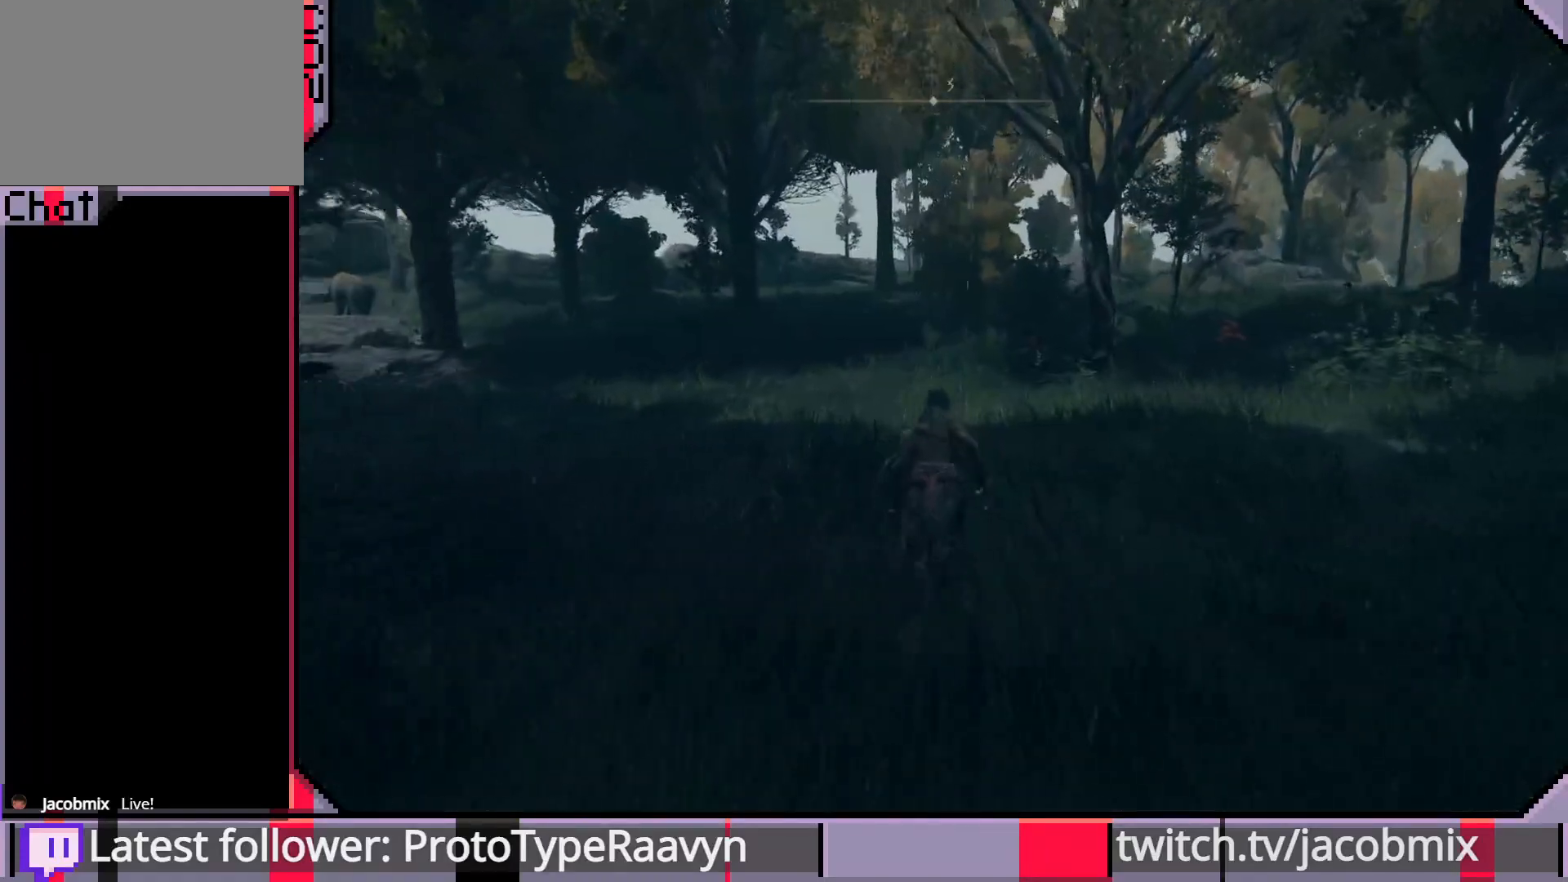
{"buttons": ["CIRCLE"], "left_stick": "up", "right_stick": "center", "events": []}
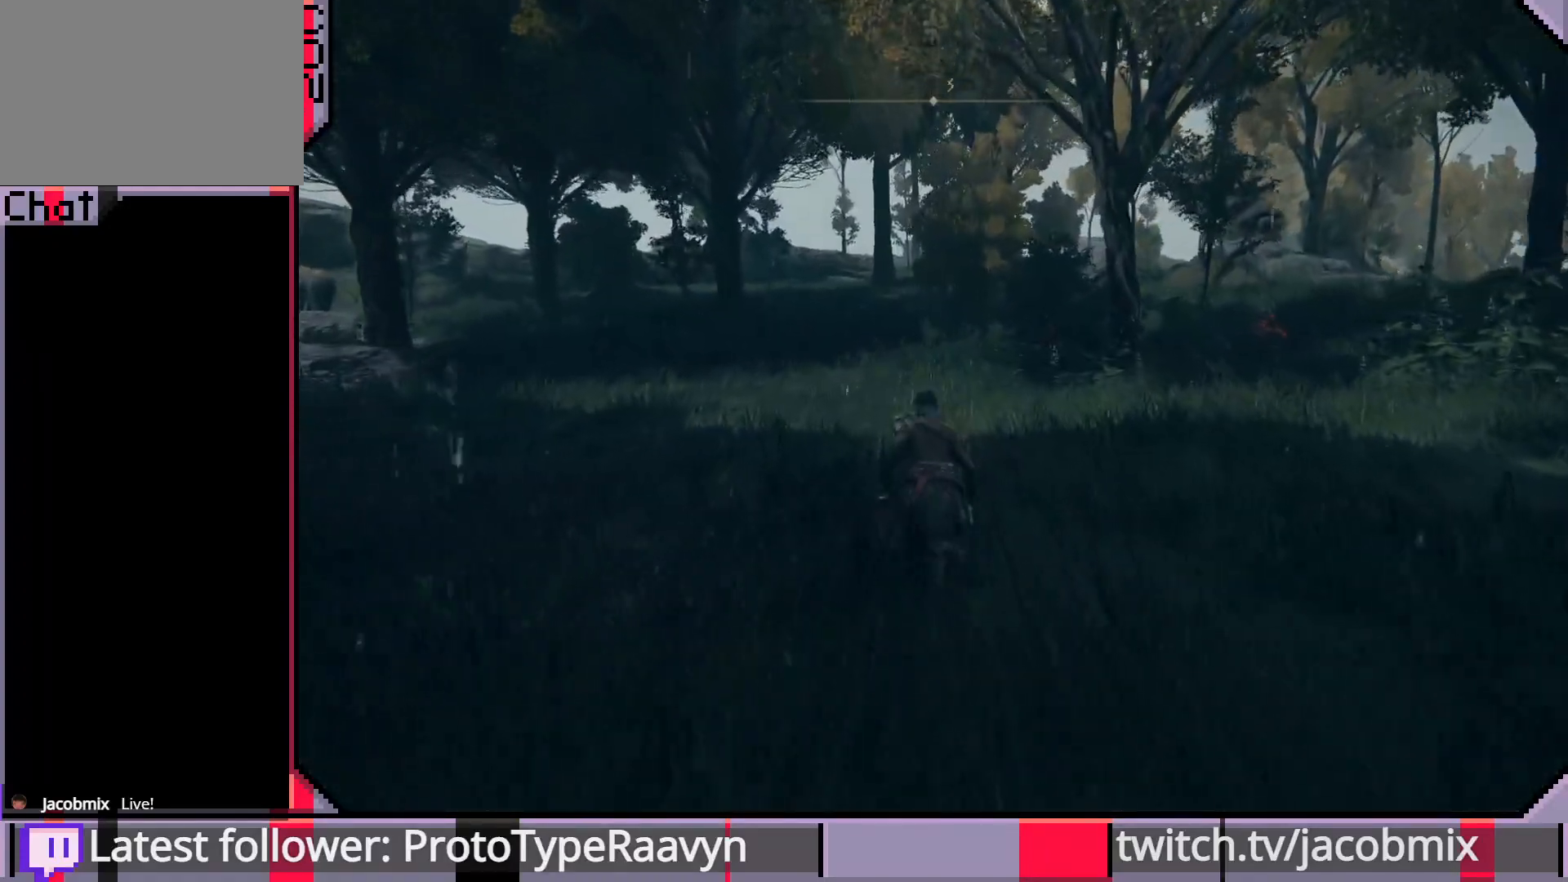
{"buttons": ["CIRCLE"], "left_stick": "up", "right_stick": "center", "events": []}
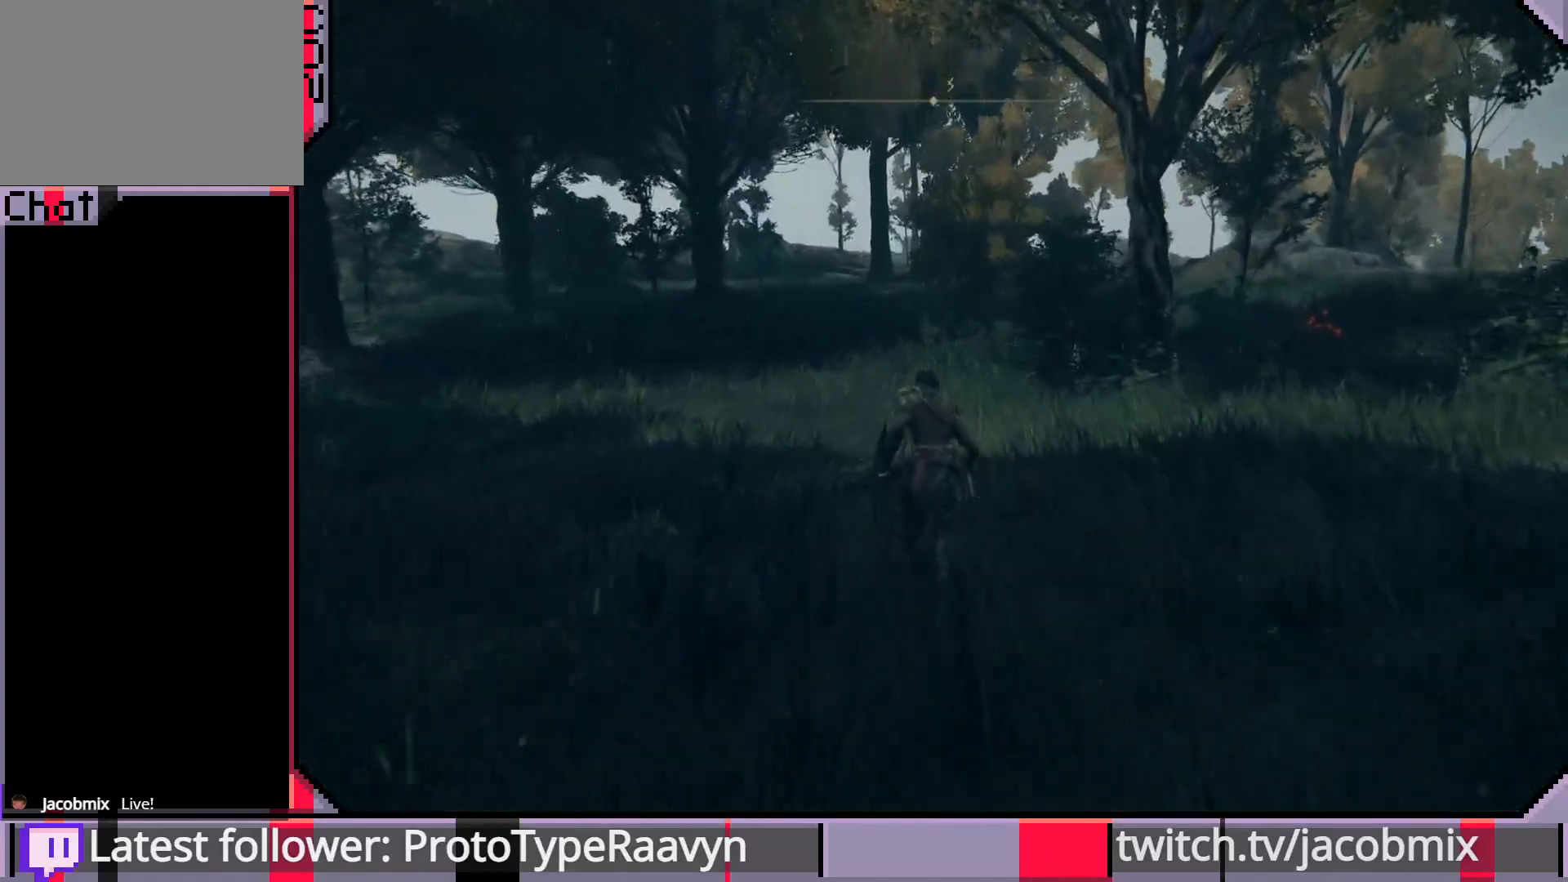
{"buttons": ["CIRCLE"], "left_stick": "up", "right_stick": "right", "events": [[333, "right_stick", "right"]]}
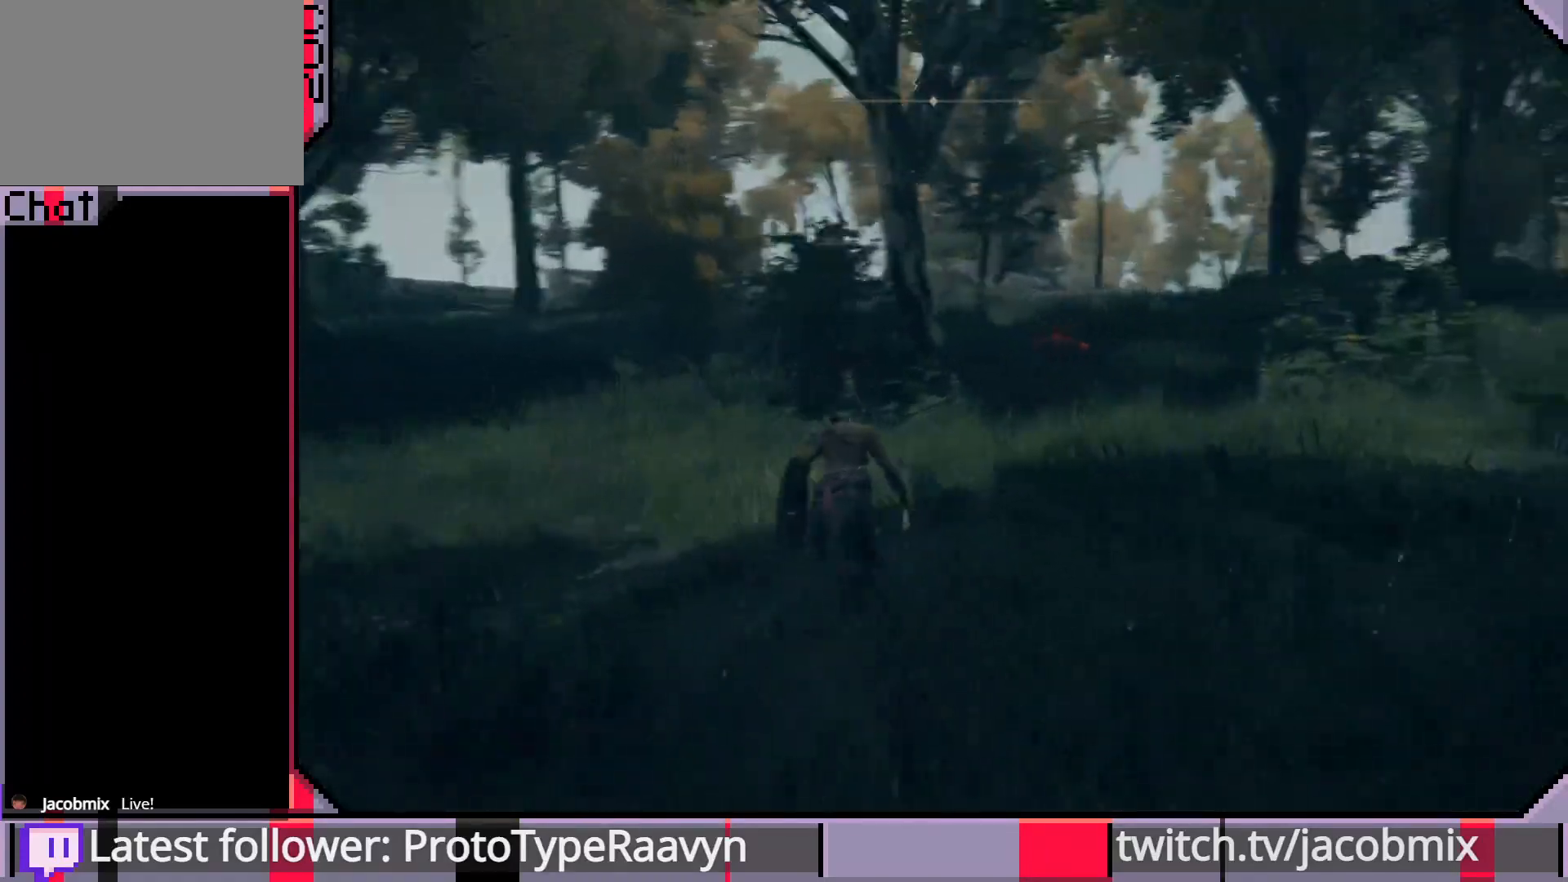
{"buttons": ["CIRCLE"], "left_stick": "up", "right_stick": "center", "events": [[33, "right_stick", "center"]]}